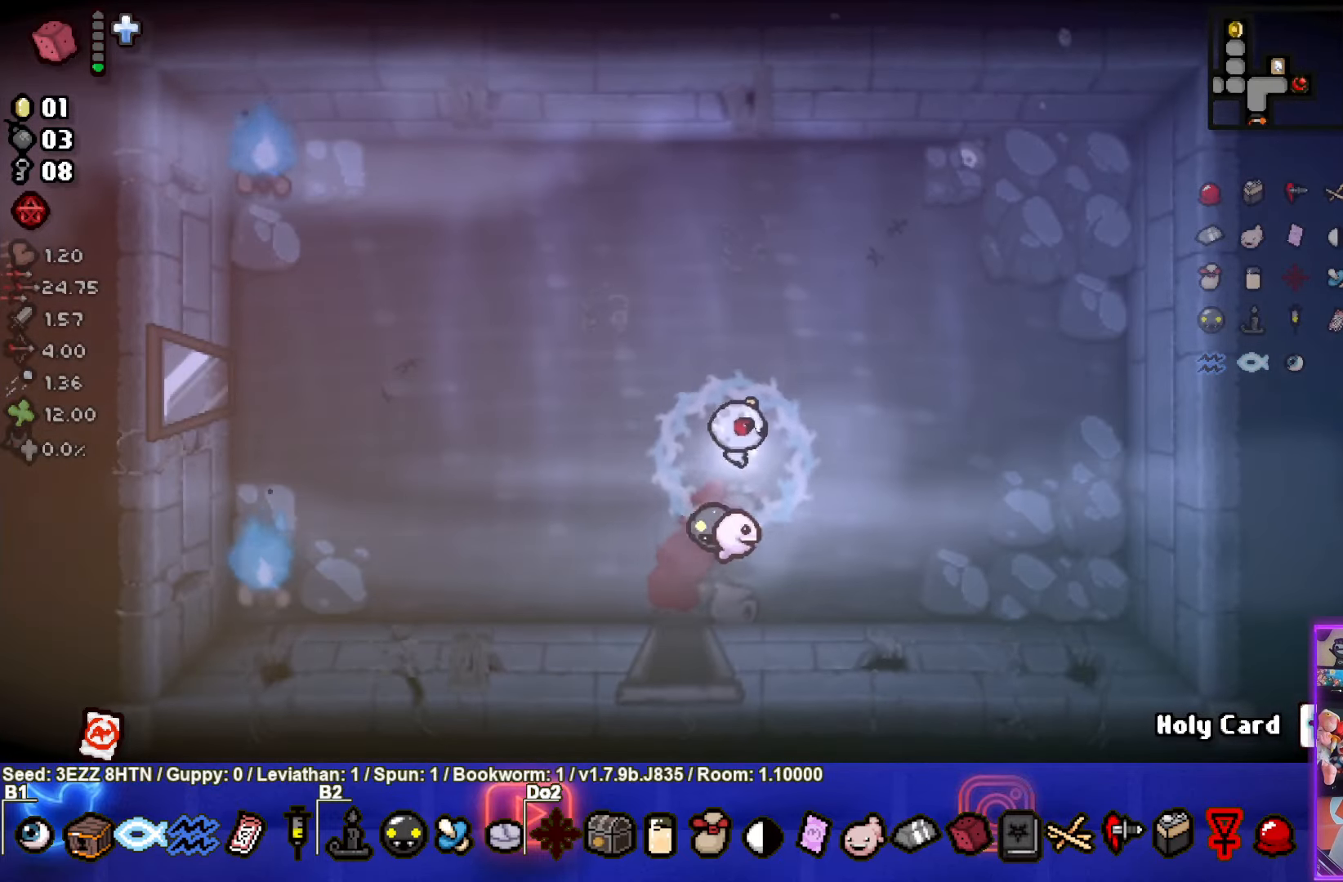
Gameplay with a controller (PlayStation layout); each line is a JSON object with the inputs held at the frame after it. "events" lists button and stick changes between this image and that frame as [ms after this image, input, new state], when the widget could be followed in between.
{"buttons": [], "left_stick": "left", "right_stick": "center", "events": [[250, "left_stick", "up-left"], [350, "left_stick", "left"]]}
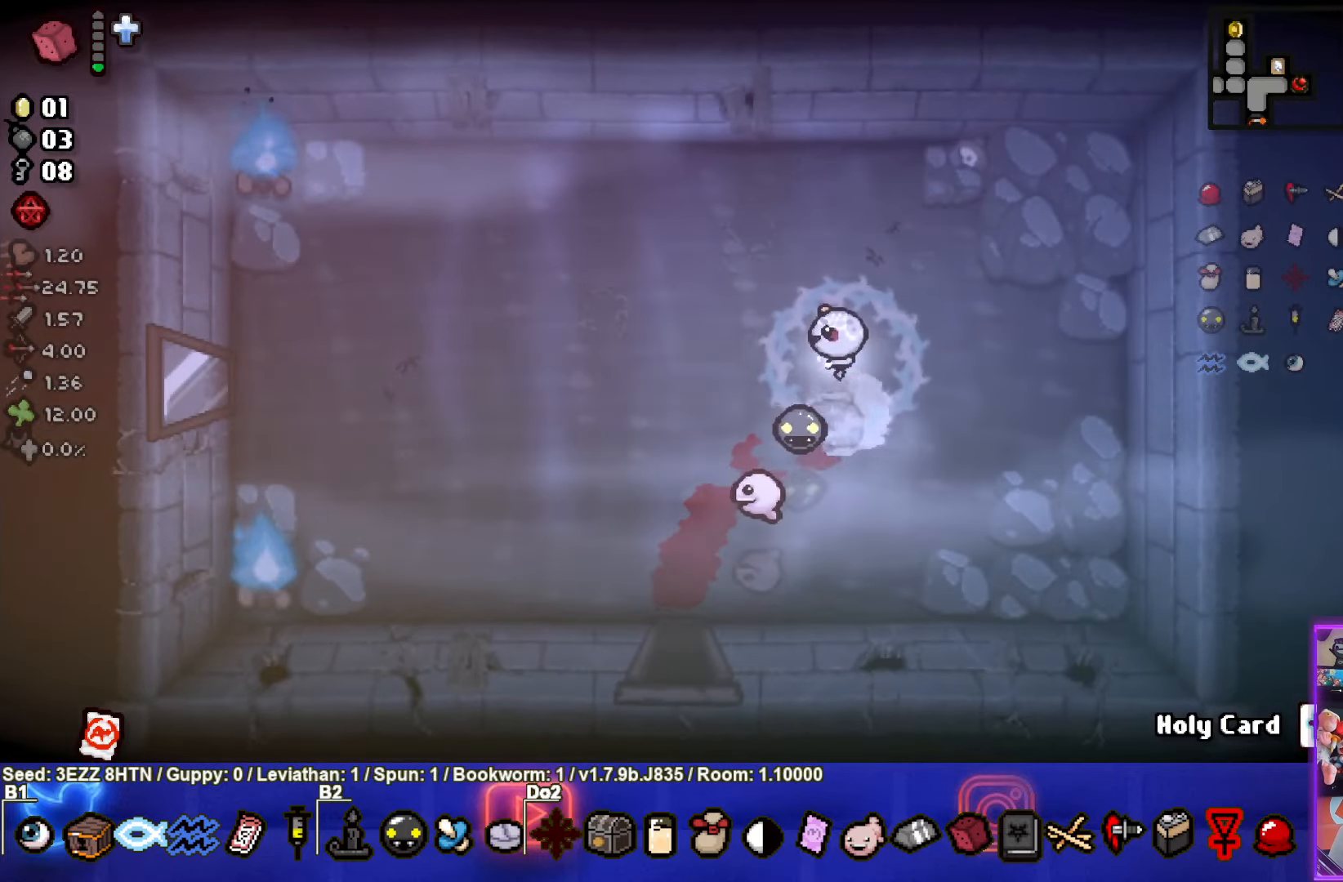
{"buttons": [], "left_stick": "left", "right_stick": "center", "events": []}
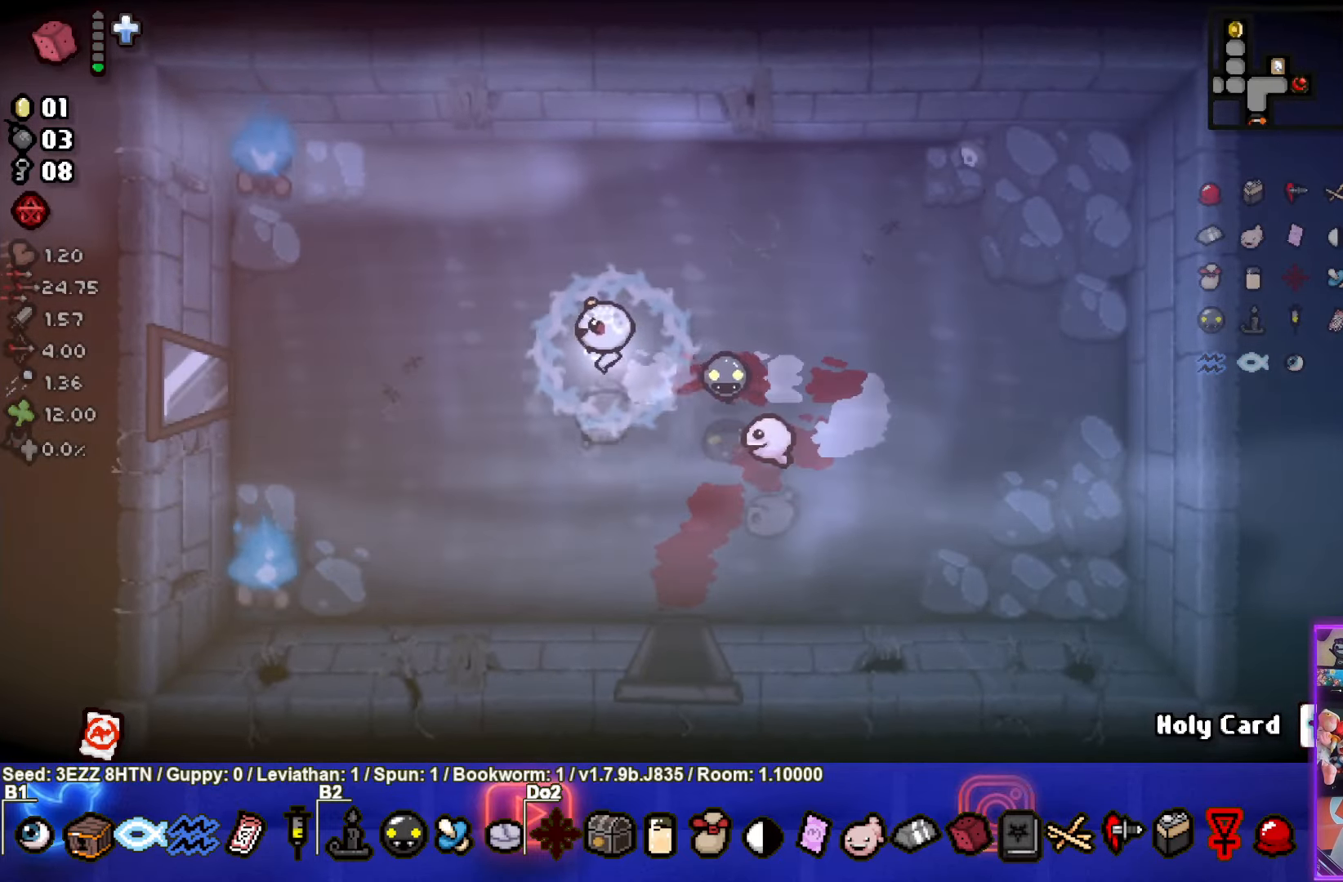
{"buttons": [], "left_stick": "left", "right_stick": "center", "events": []}
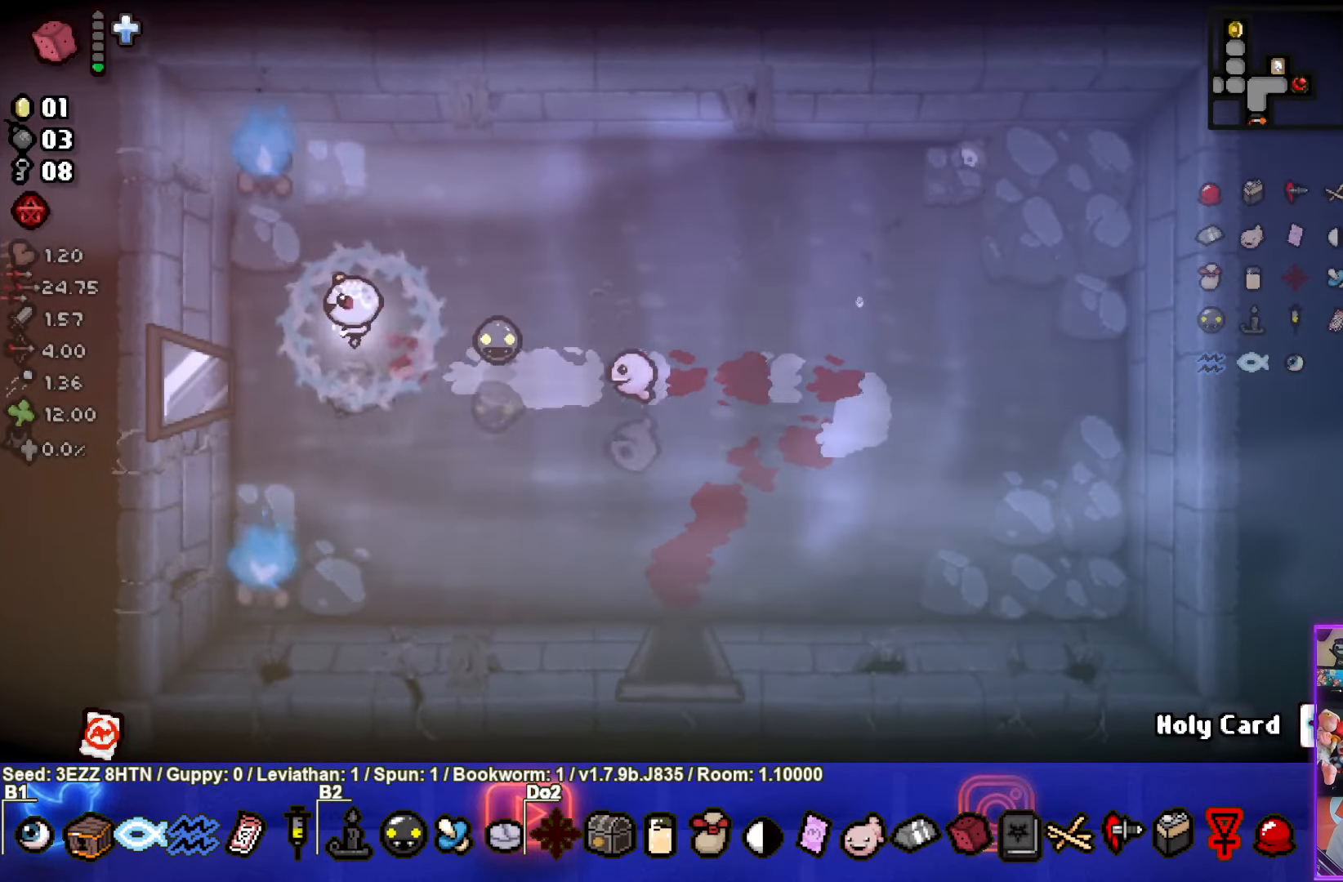
{"buttons": [], "left_stick": "center", "right_stick": "center", "events": [[500, "left_stick", "center"]]}
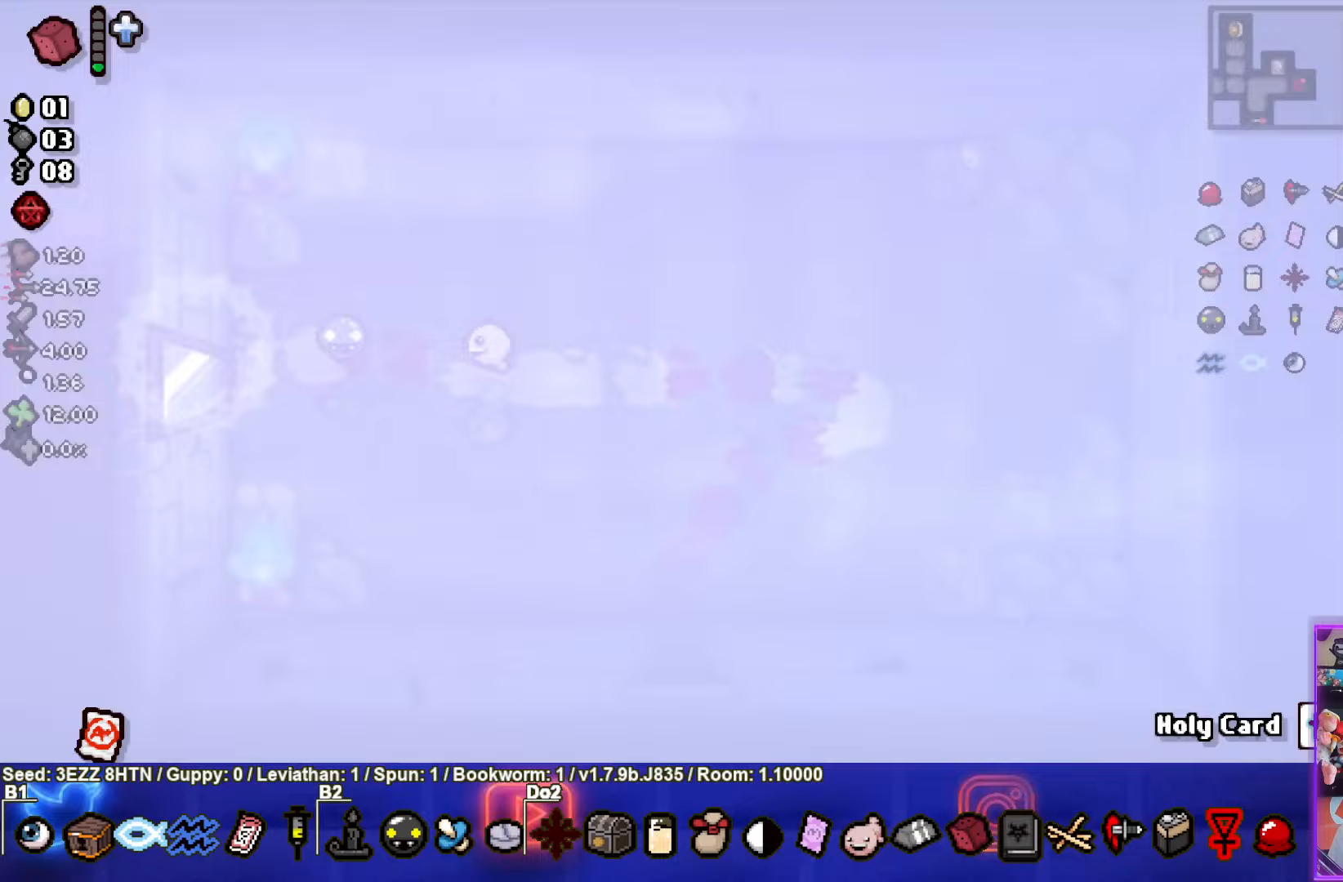
{"buttons": [], "left_stick": "left", "right_stick": "center", "events": [[250, "left_stick", "left"]]}
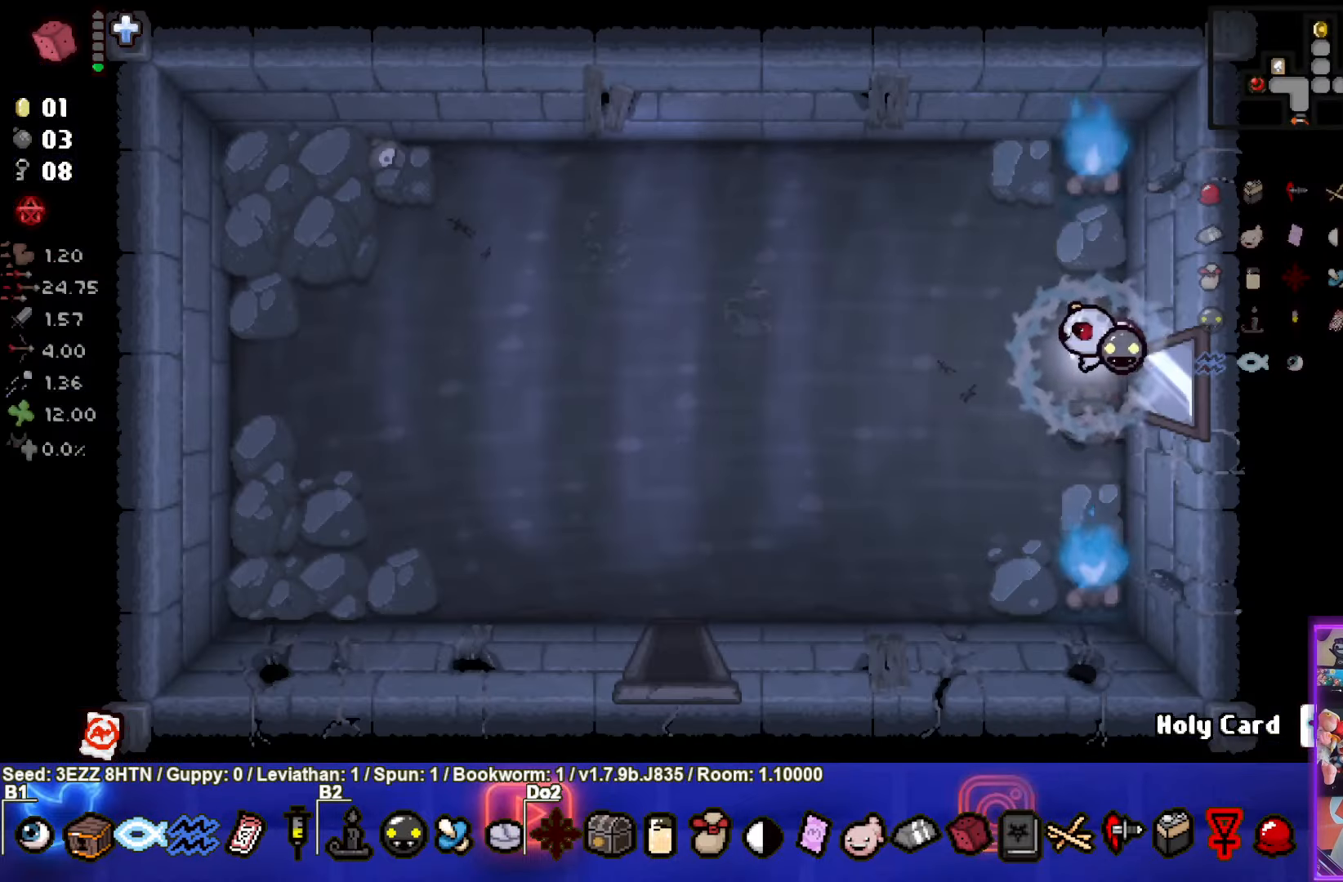
{"buttons": [], "left_stick": "down-left", "right_stick": "center", "events": [[450, "left_stick", "down-left"]]}
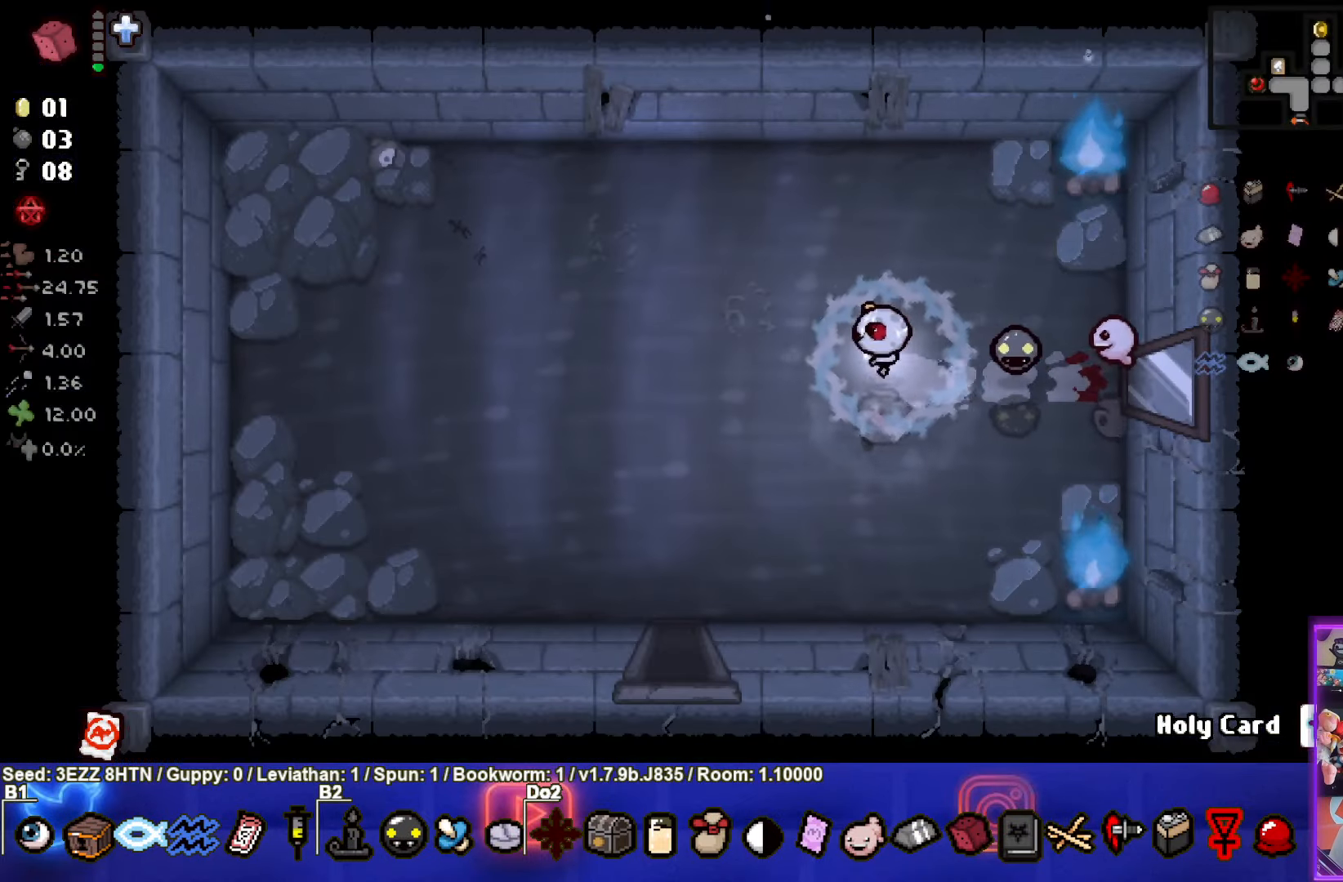
{"buttons": [], "left_stick": "down-left", "right_stick": "center", "events": []}
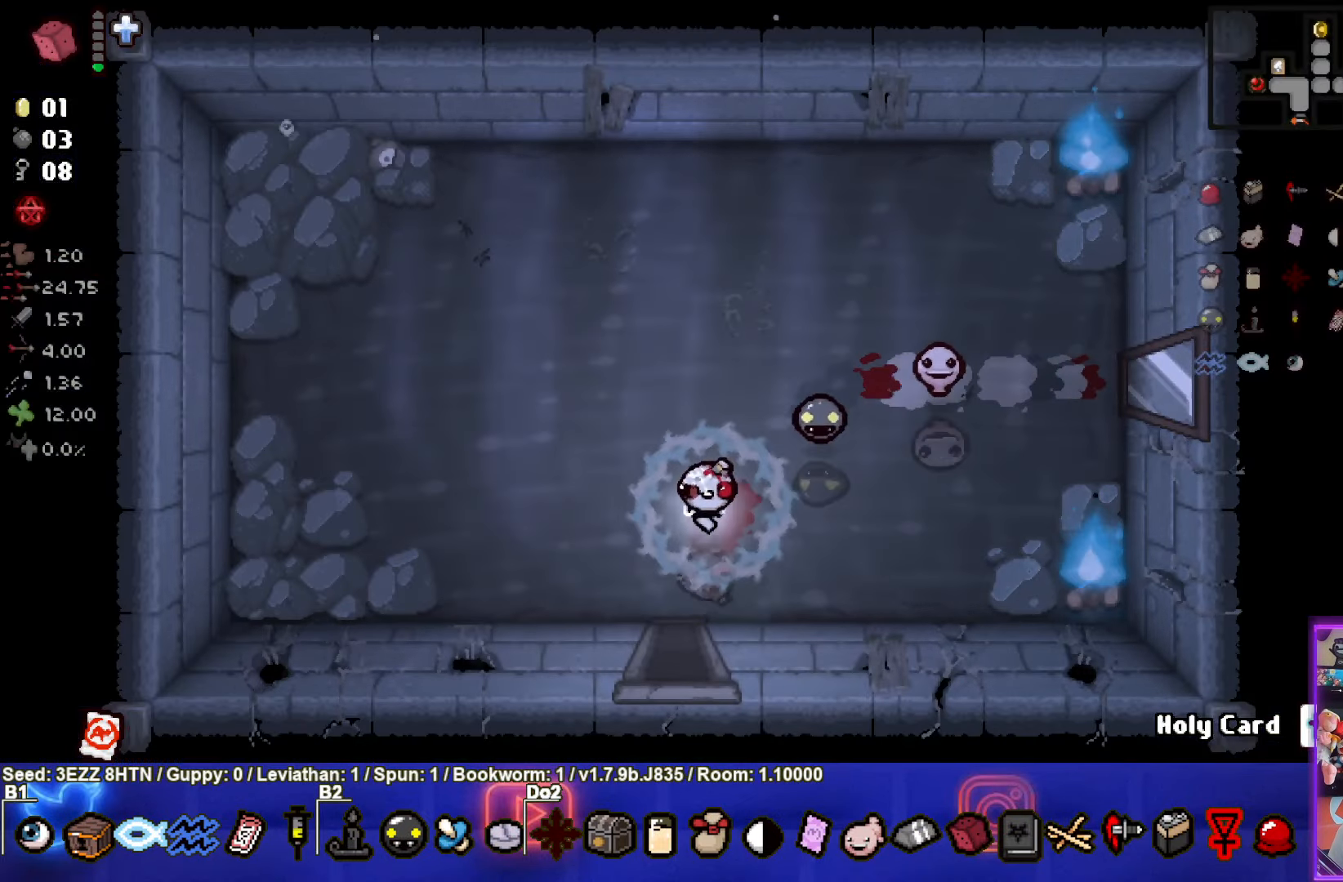
{"buttons": [], "left_stick": "down-right", "right_stick": "center", "events": [[50, "left_stick", "down"], [350, "left_stick", "down-right"]]}
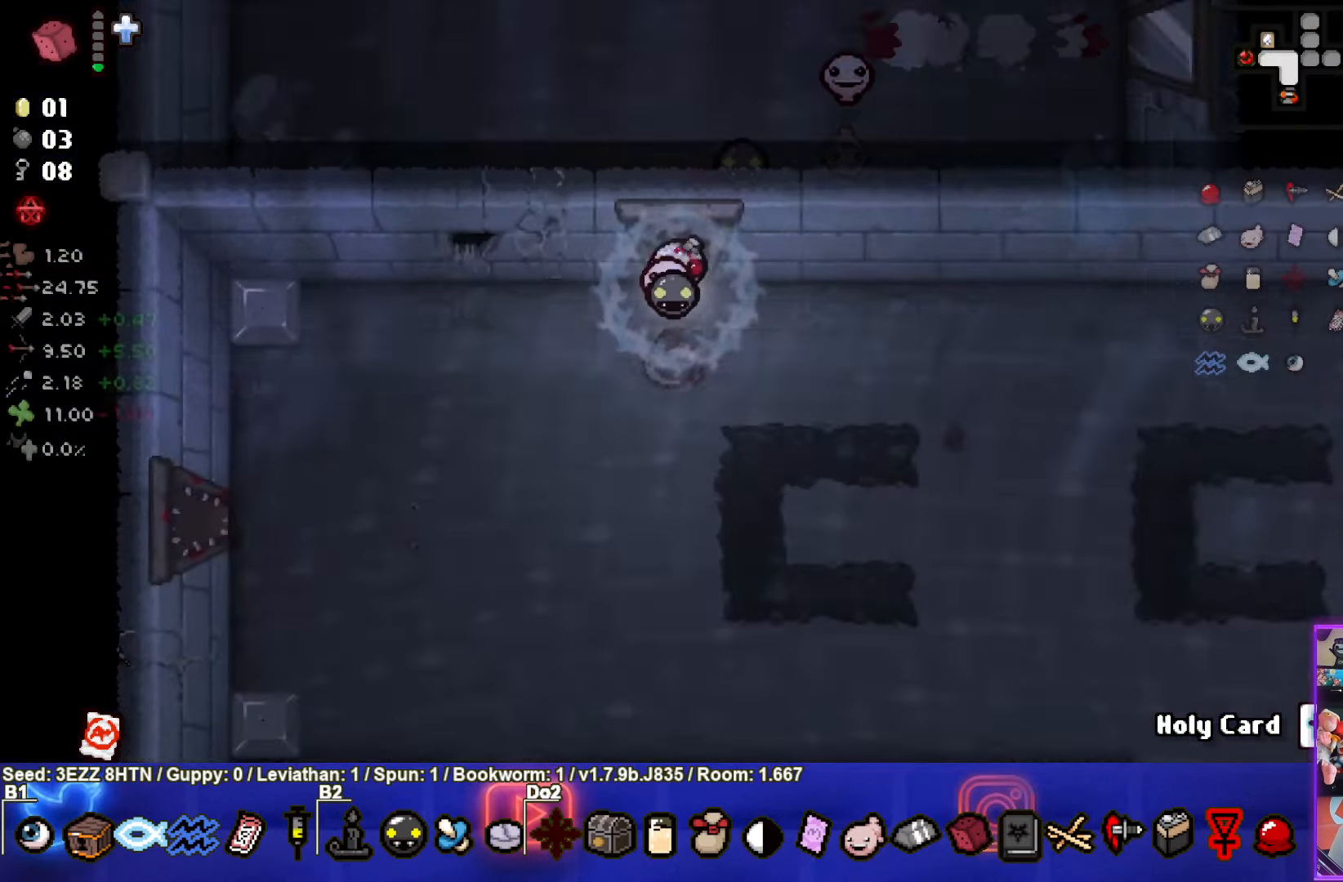
{"buttons": [], "left_stick": "down-right", "right_stick": "center", "events": []}
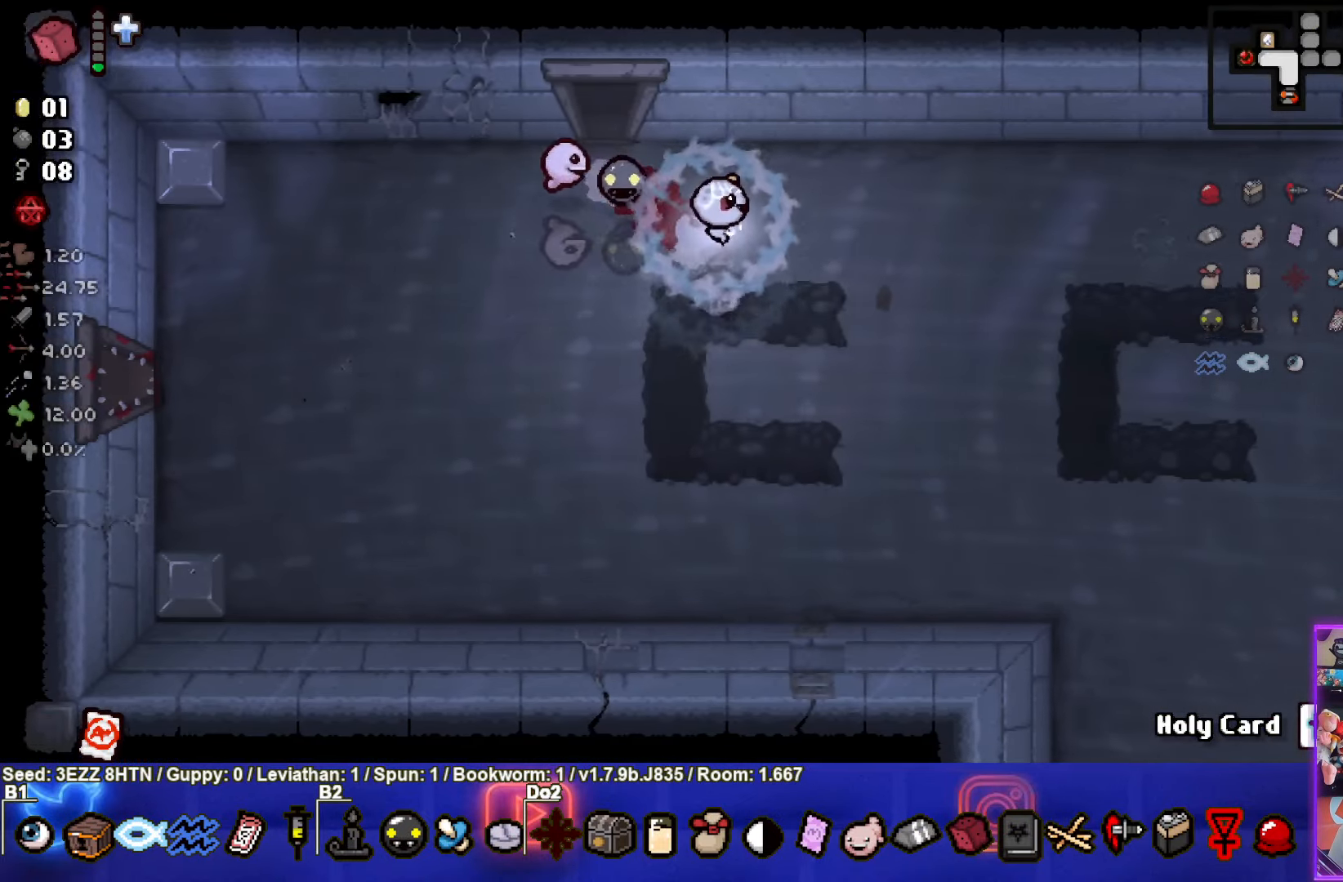
{"buttons": [], "left_stick": "right", "right_stick": "center", "events": [[100, "left_stick", "right"]]}
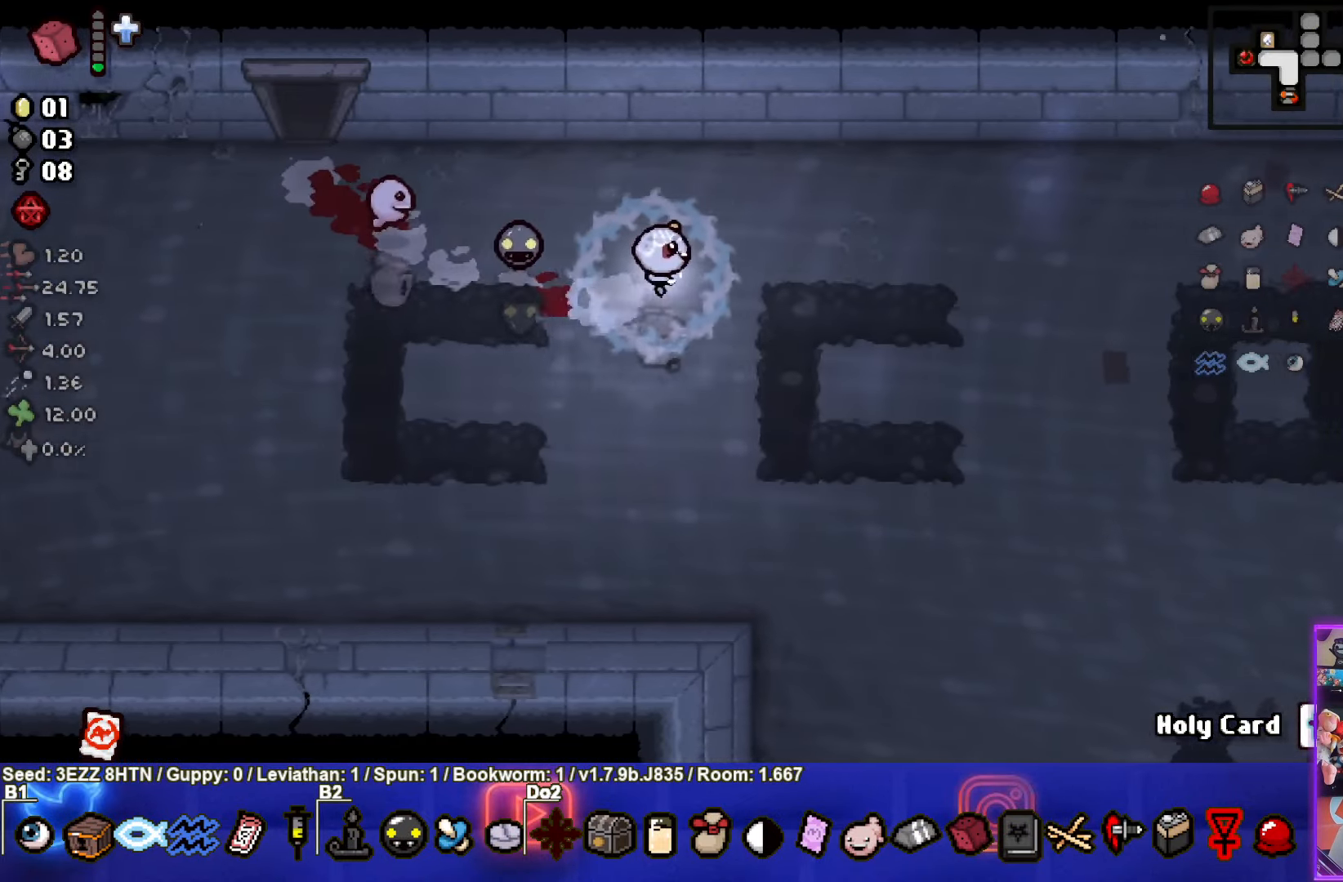
{"buttons": [], "left_stick": "right", "right_stick": "center", "events": []}
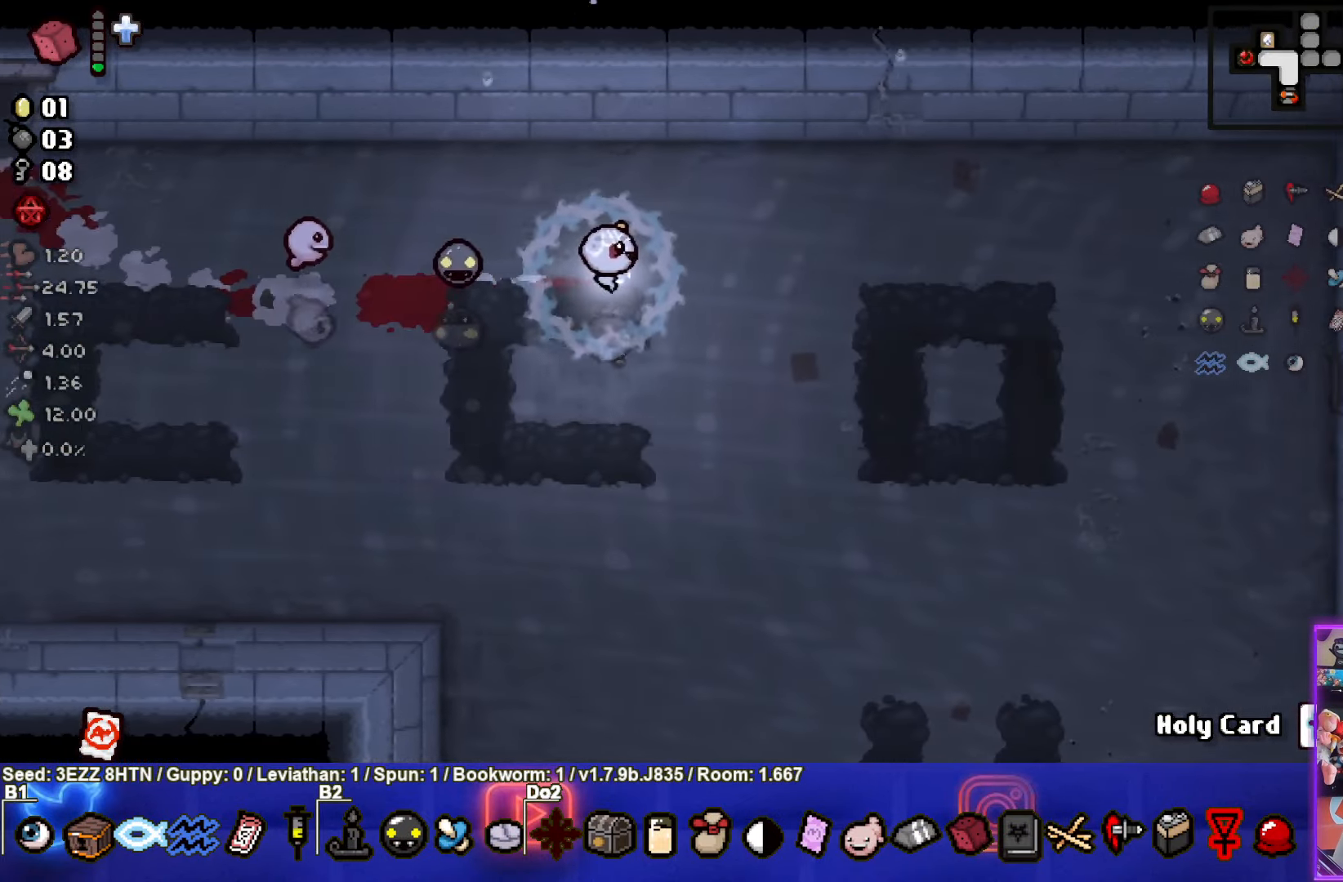
{"buttons": ["SELECT"], "left_stick": "right", "right_stick": "center", "events": [[167, "SELECT", "down"]]}
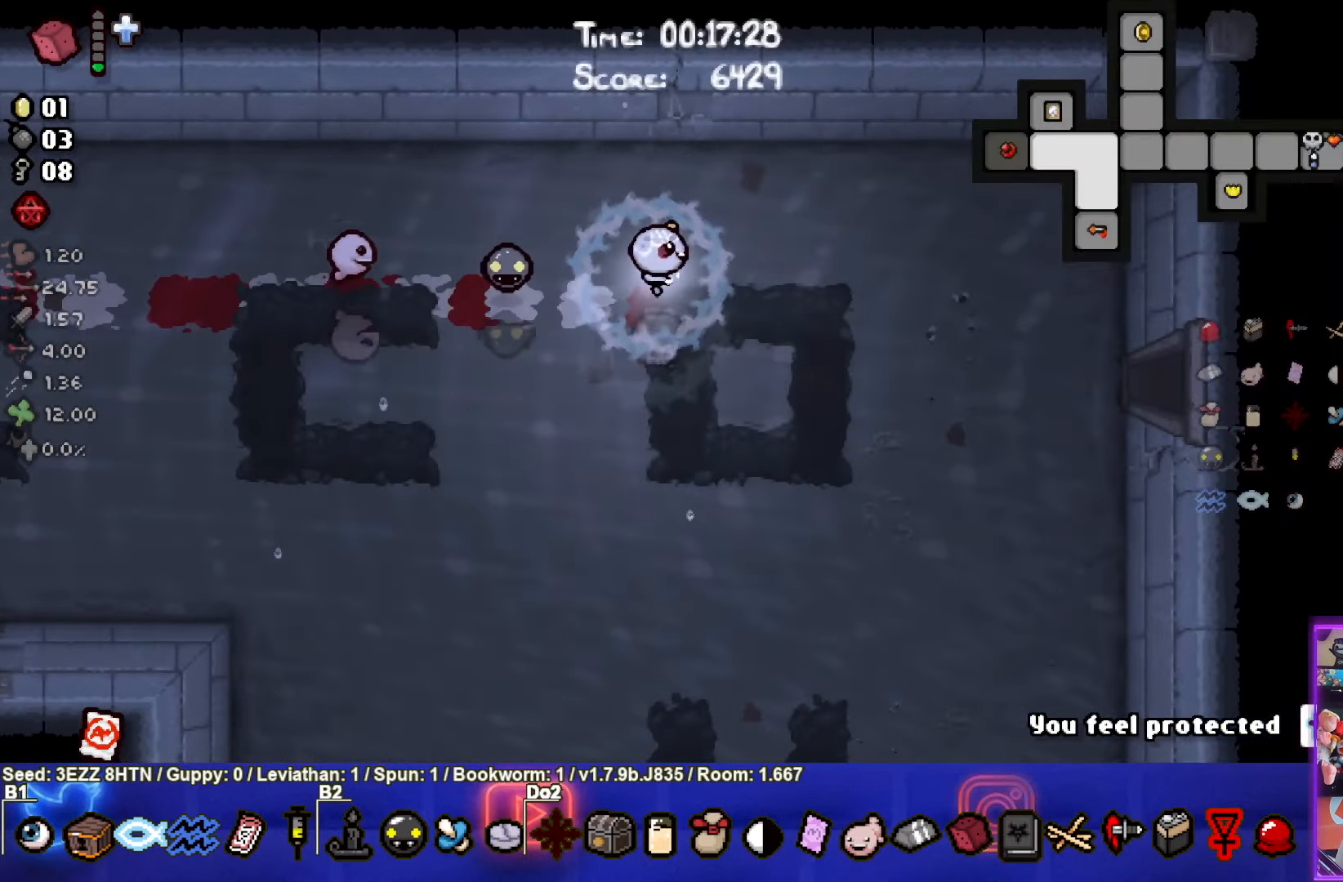
{"buttons": ["SELECT"], "left_stick": "right", "right_stick": "center", "events": []}
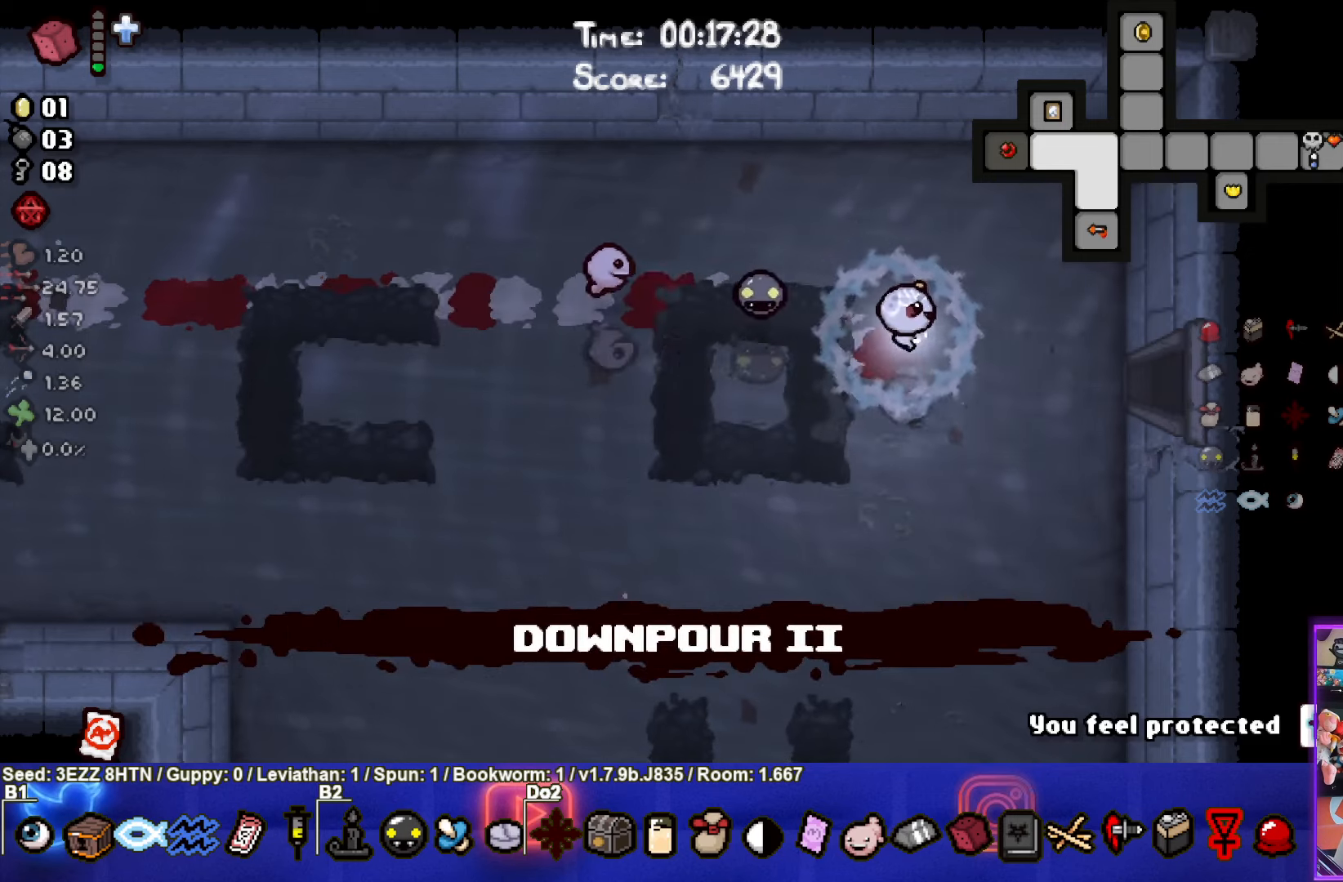
{"buttons": ["SELECT"], "left_stick": "right", "right_stick": "center", "events": []}
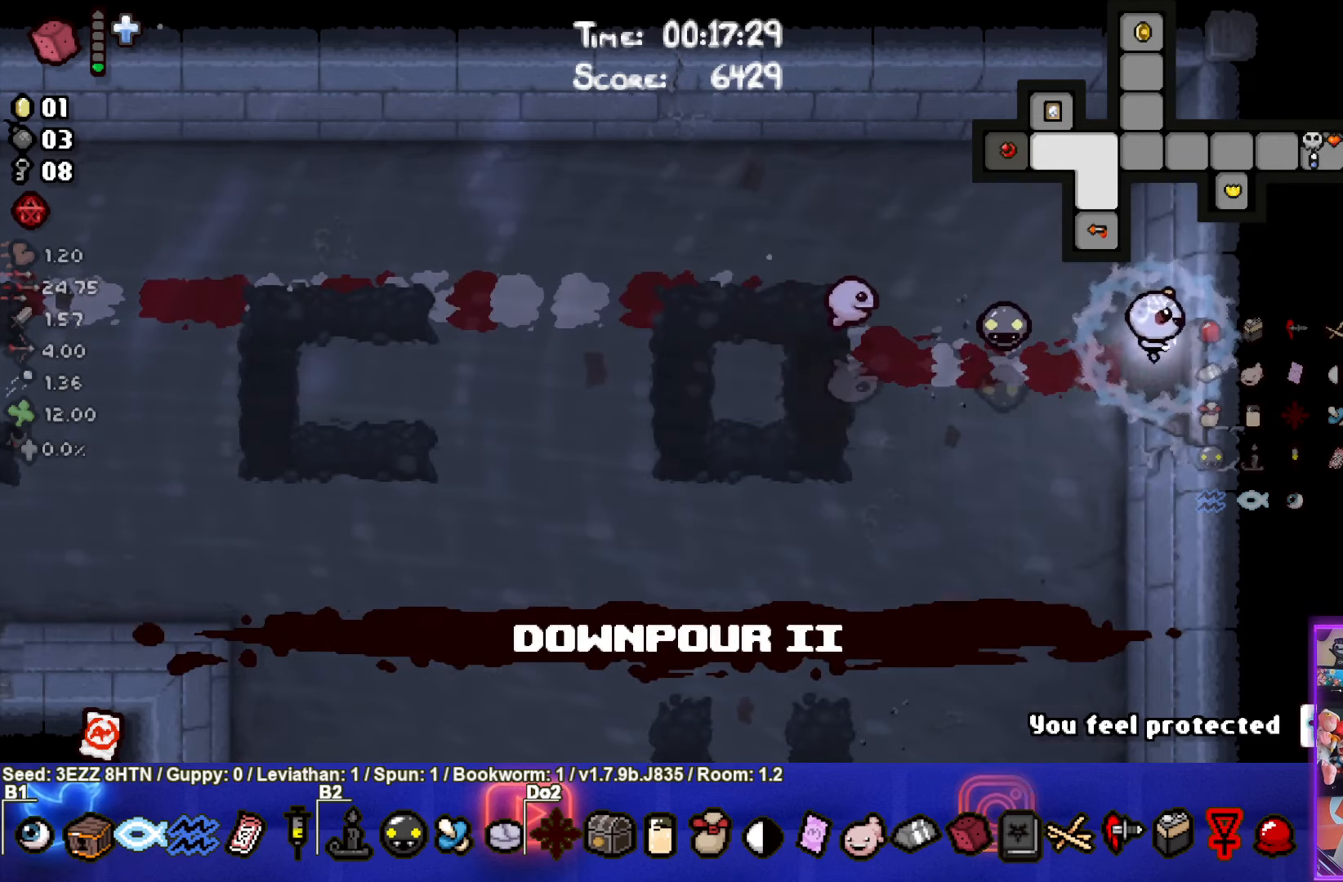
{"buttons": [], "left_stick": "up-right", "right_stick": "center", "events": [[67, "left_stick", "center"], [284, "left_stick", "right"], [400, "SELECT", "up"], [434, "left_stick", "up-right"]]}
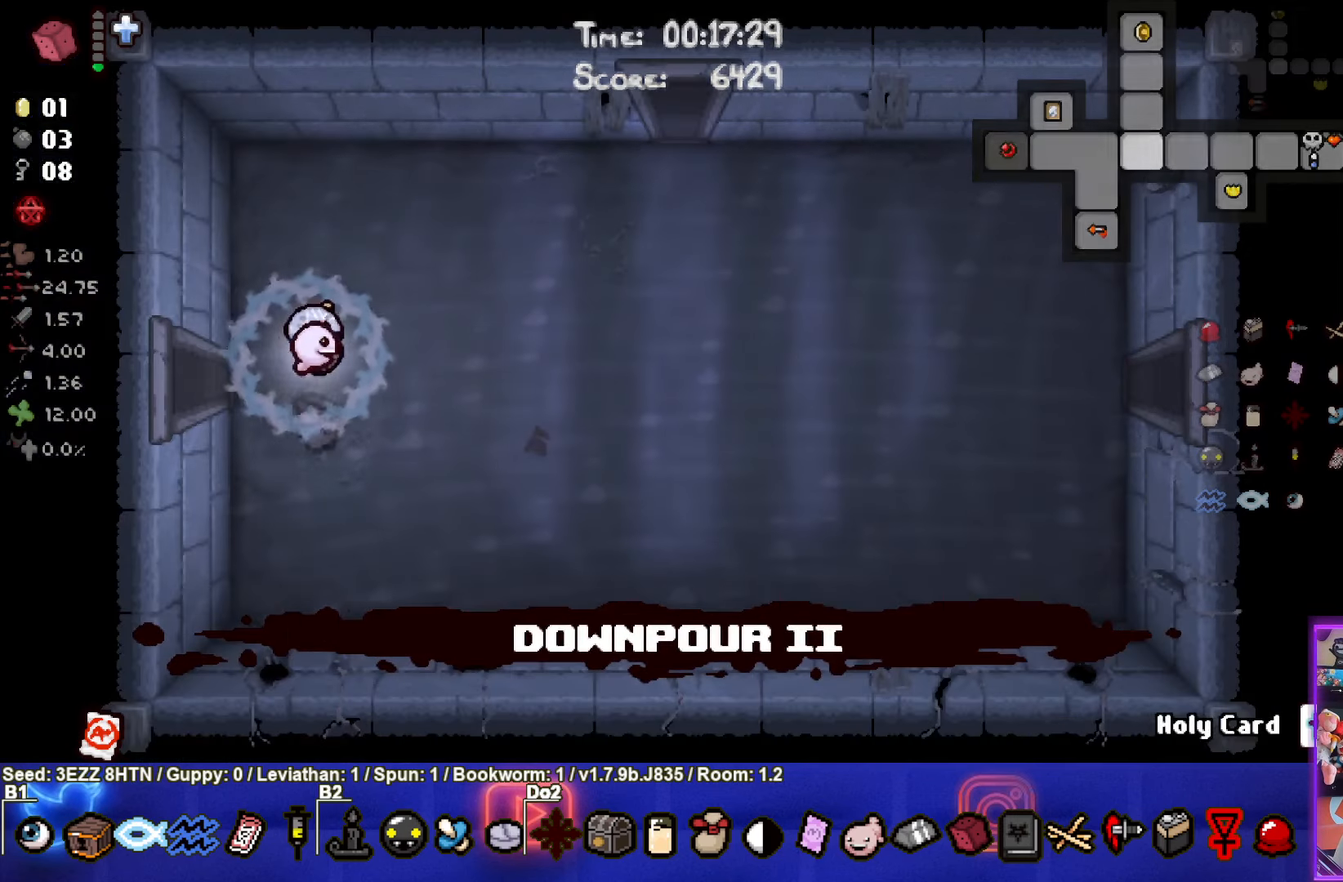
{"buttons": [], "left_stick": "up-right", "right_stick": "center", "events": []}
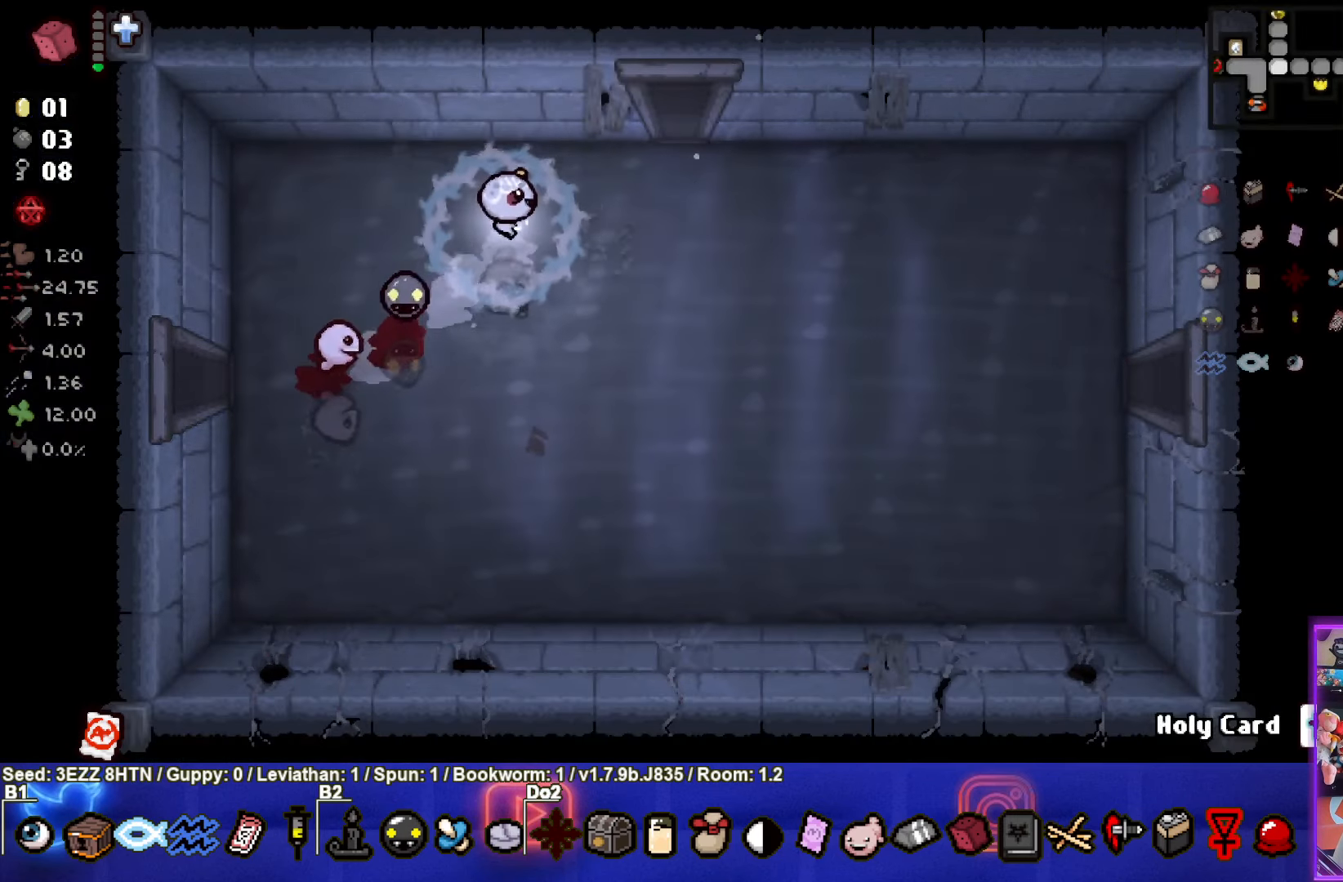
{"buttons": [], "left_stick": "up", "right_stick": "center", "events": [[367, "left_stick", "up"]]}
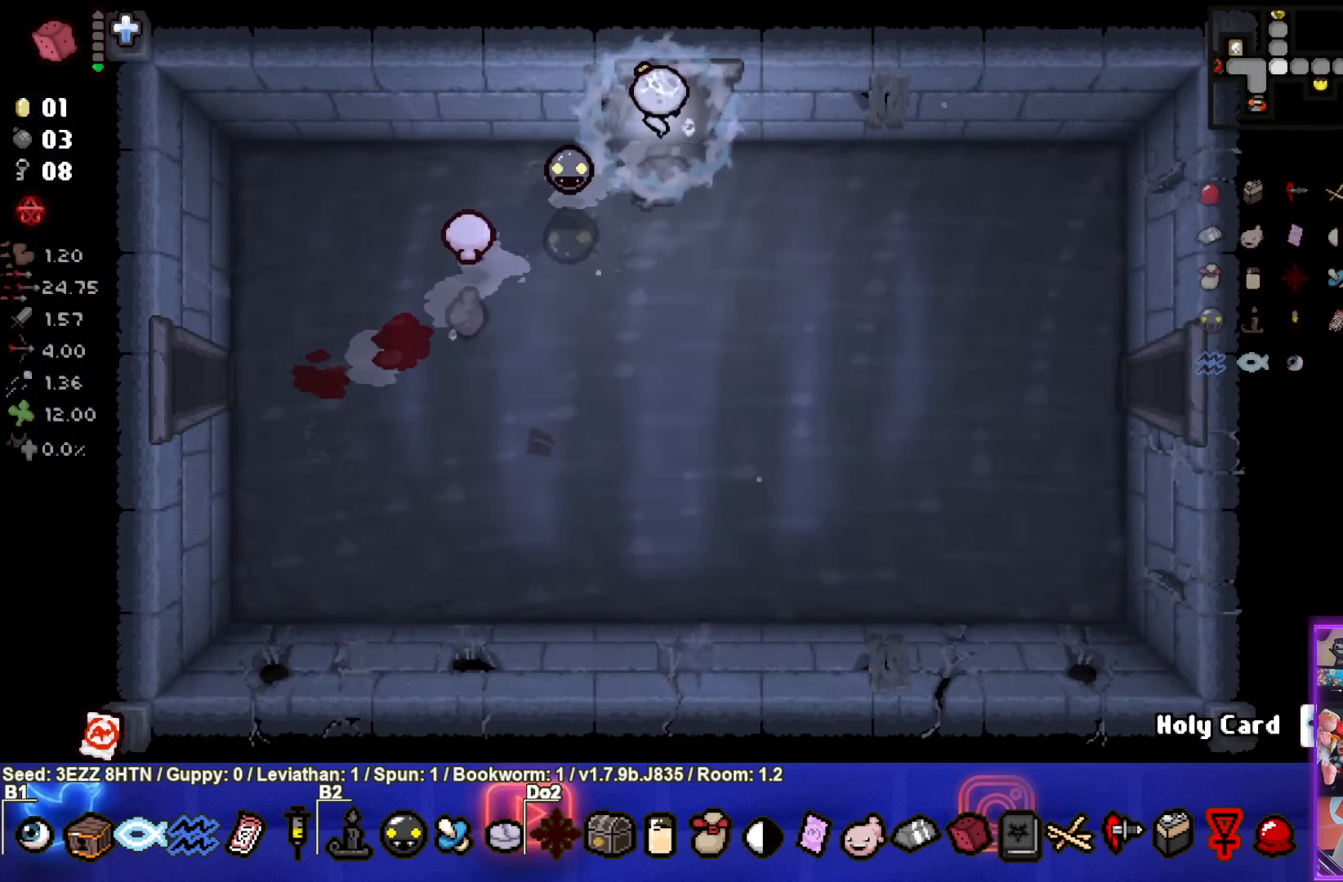
{"buttons": [], "left_stick": "up-left", "right_stick": "center", "events": [[250, "left_stick", "center"], [500, "left_stick", "up-left"]]}
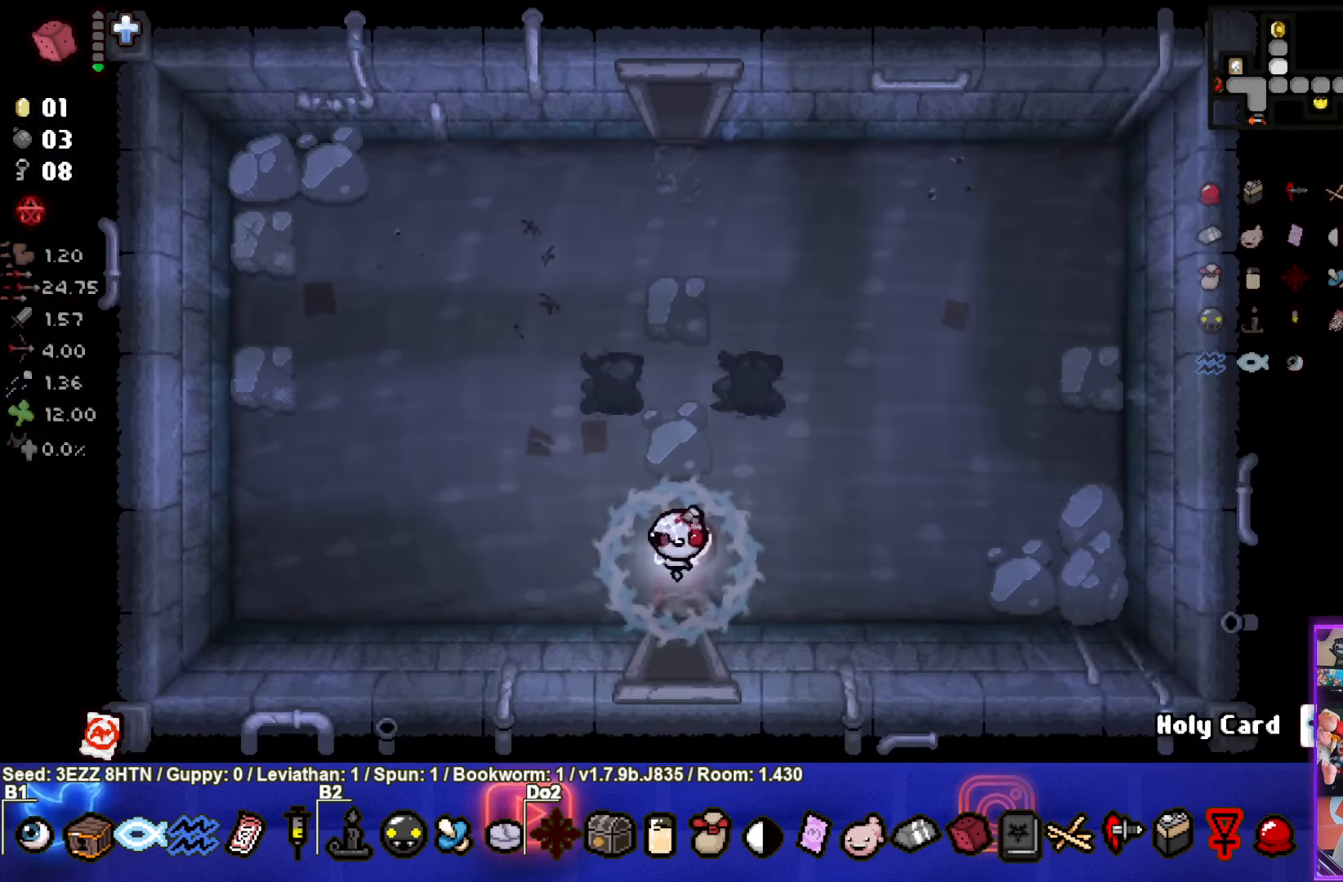
{"buttons": [], "left_stick": "up-left", "right_stick": "center", "events": []}
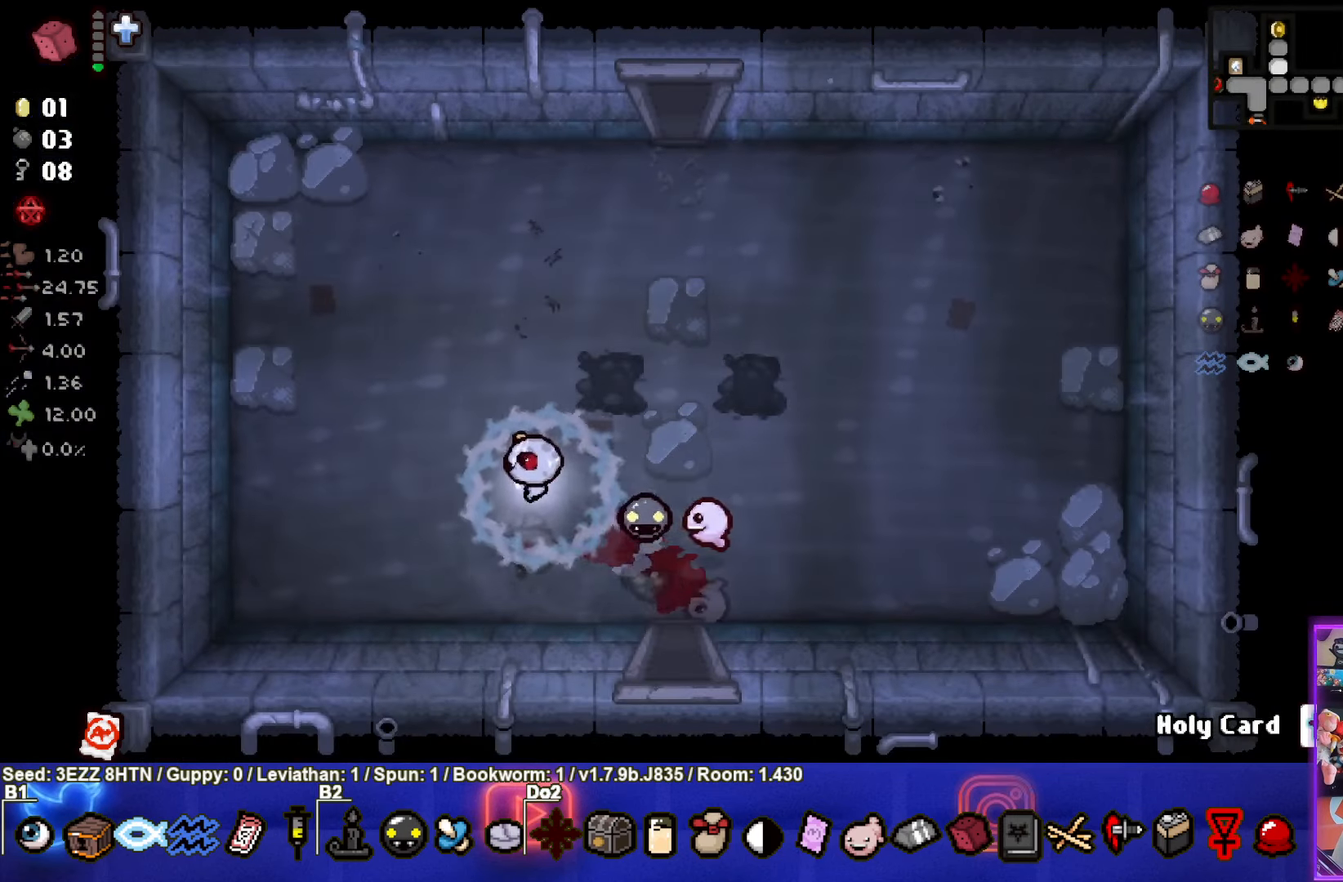
{"buttons": [], "left_stick": "down-right", "right_stick": "center", "events": [[84, "left_stick", "right"], [400, "left_stick", "down-right"]]}
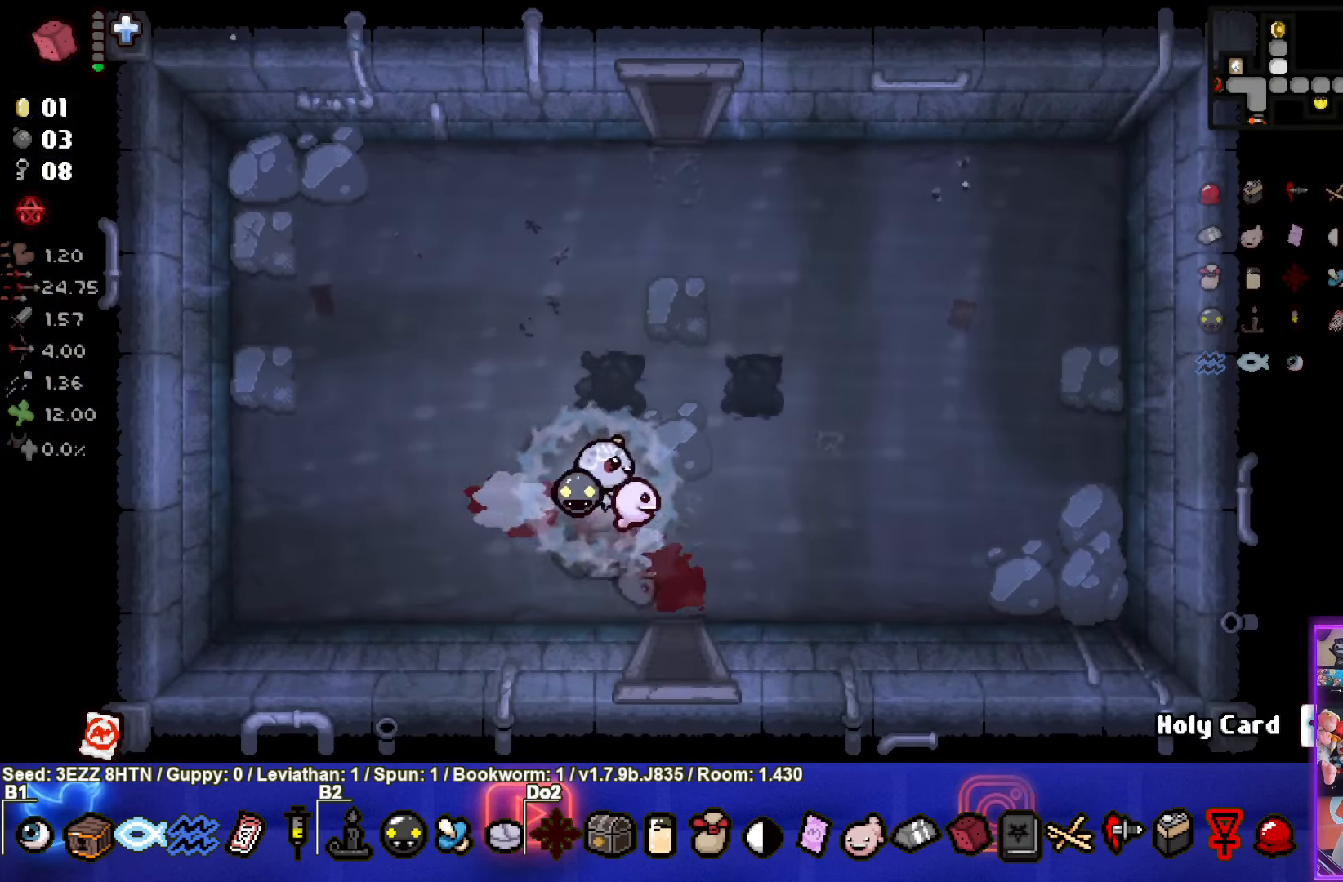
{"buttons": [], "left_stick": "down", "right_stick": "center", "events": [[333, "left_stick", "down"]]}
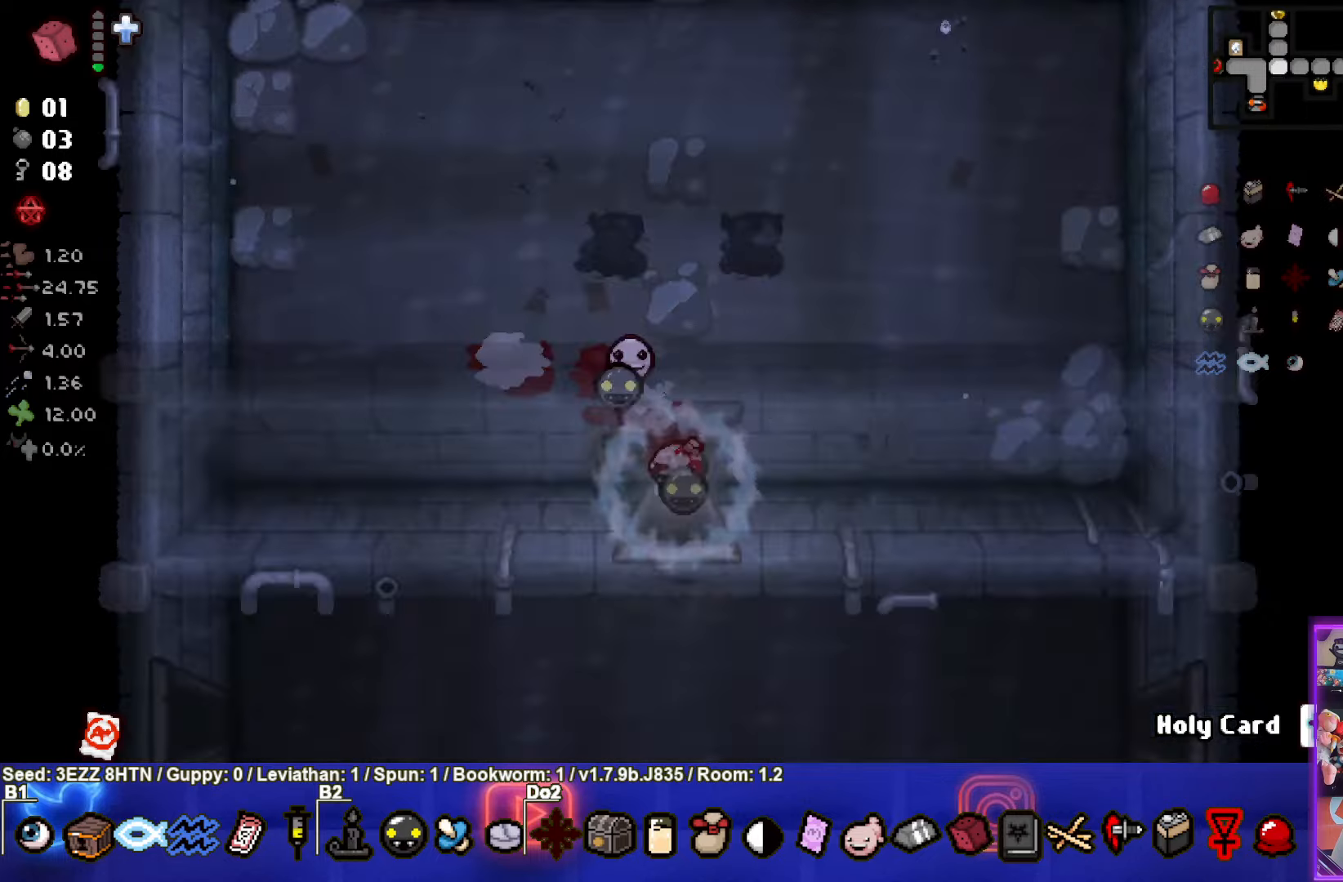
{"buttons": [], "left_stick": "center", "right_stick": "center", "events": [[100, "left_stick", "center"]]}
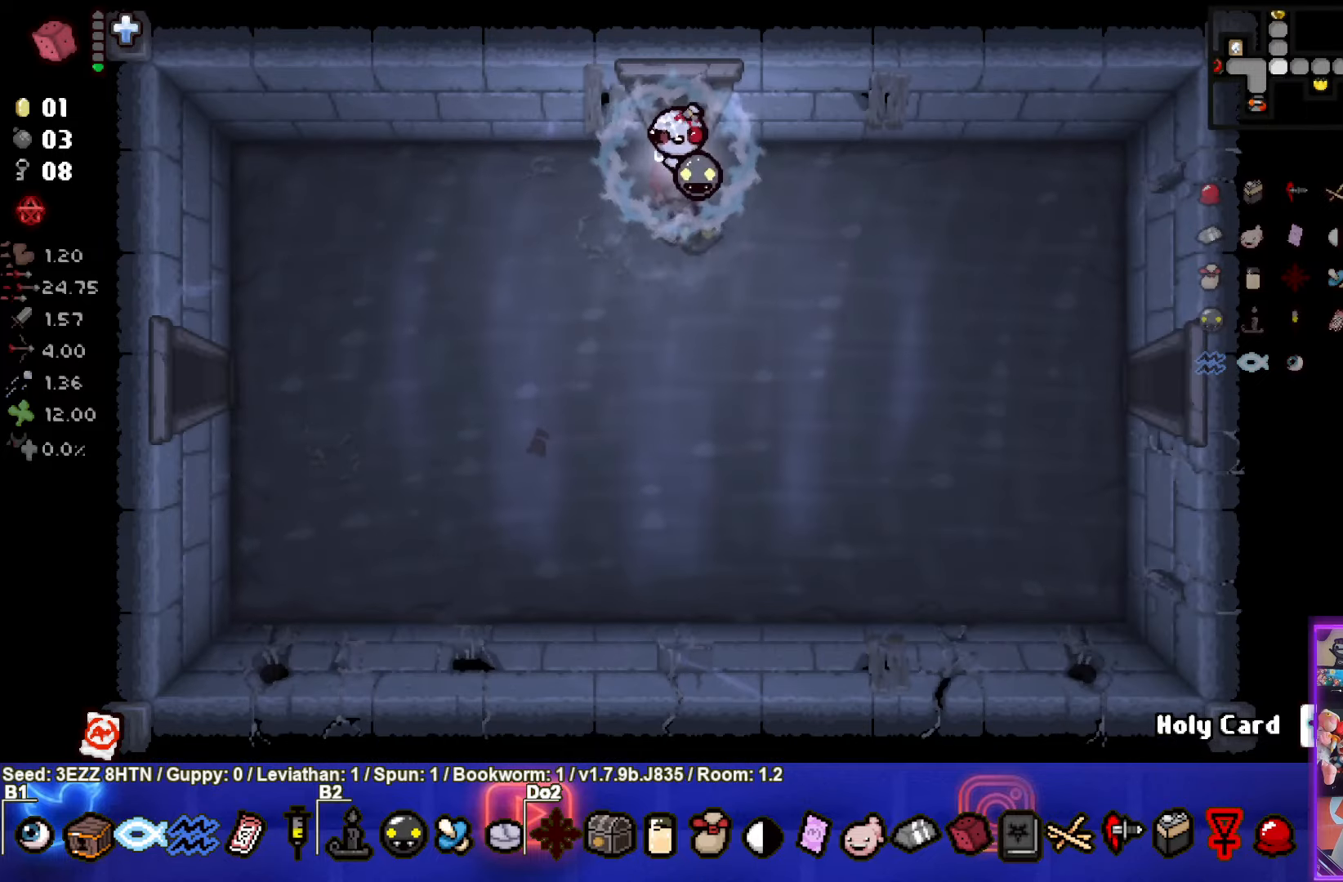
{"buttons": [], "left_stick": "down-right", "right_stick": "center", "events": [[400, "left_stick", "down-right"]]}
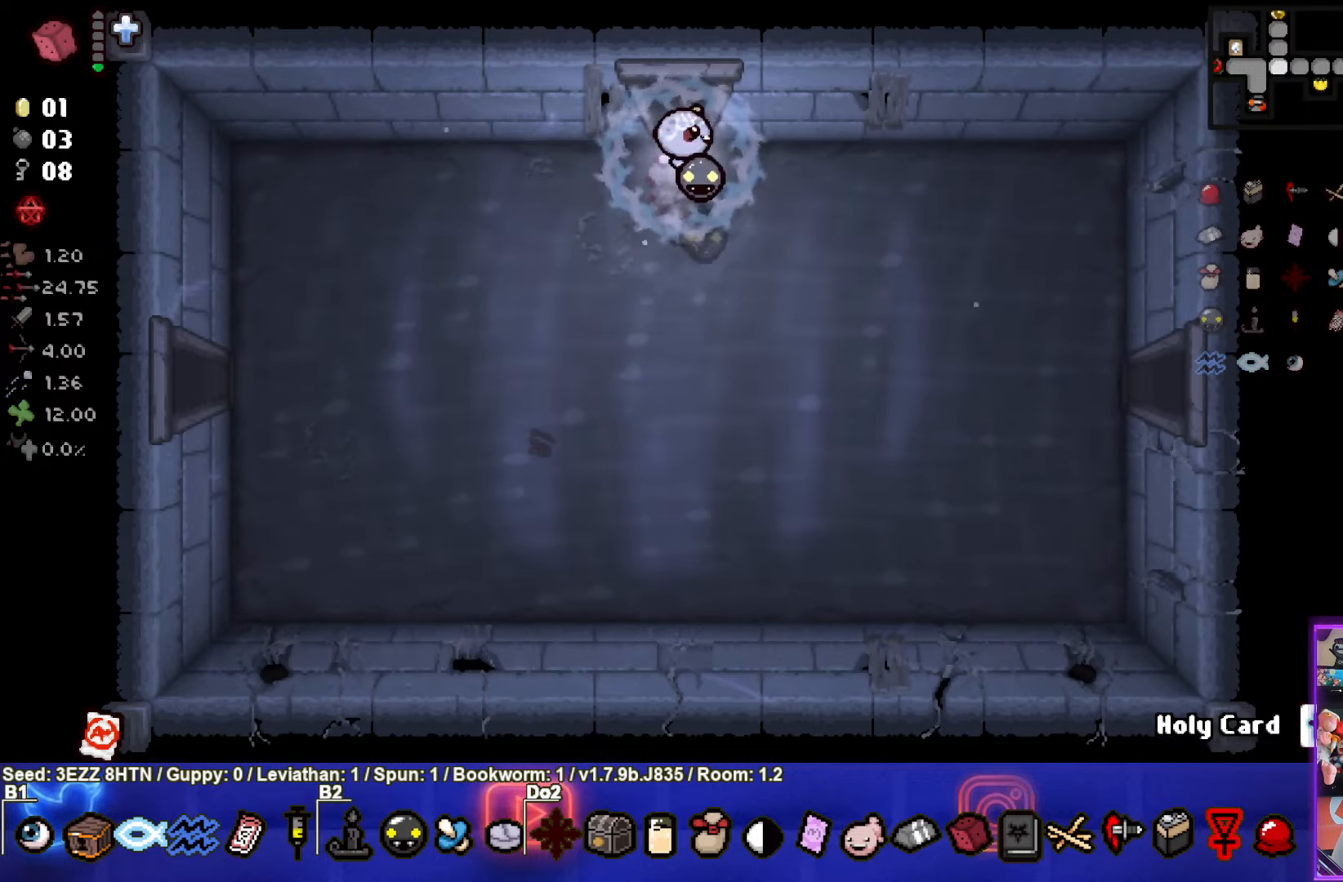
{"buttons": [], "left_stick": "down-right", "right_stick": "center", "events": []}
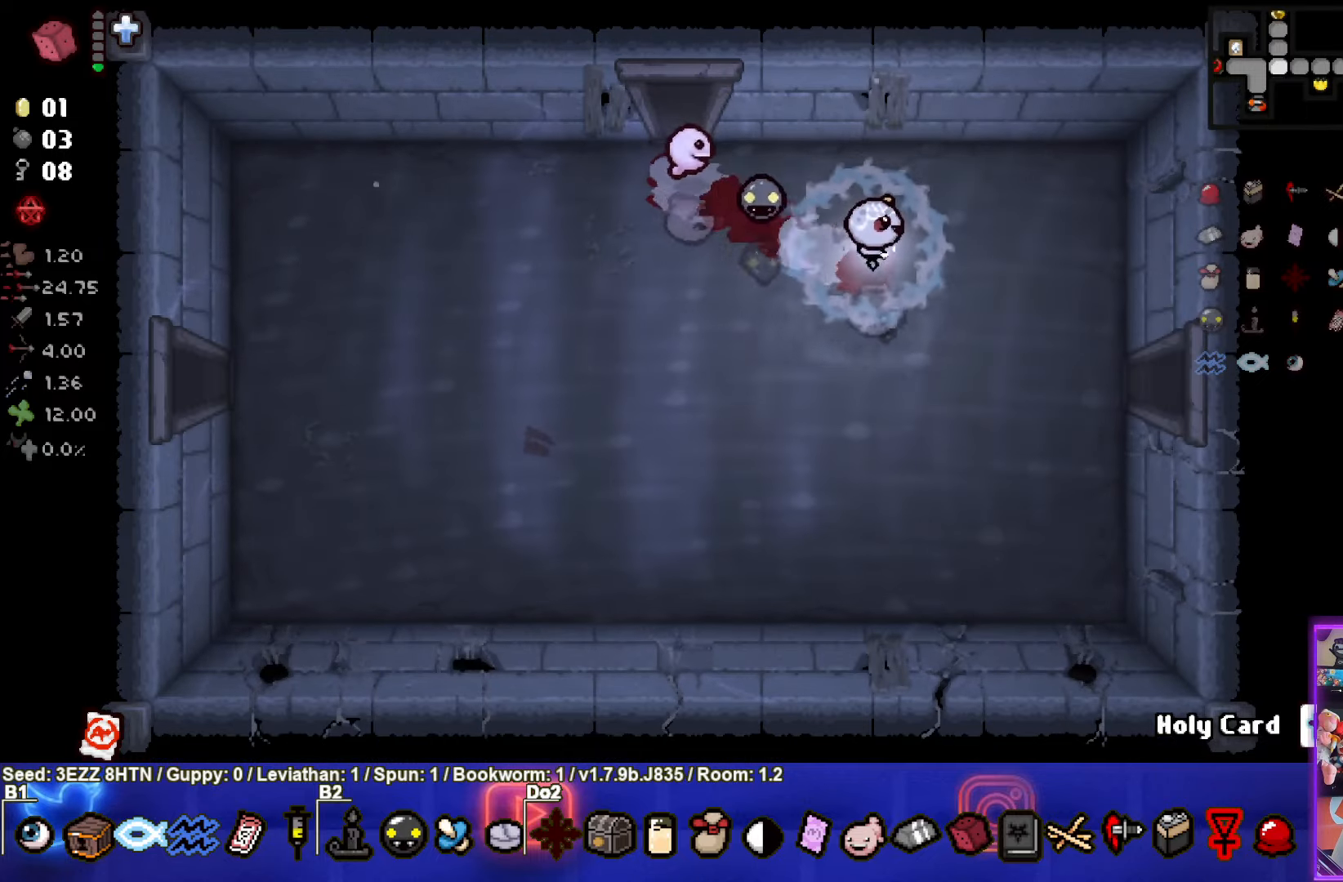
{"buttons": [], "left_stick": "right", "right_stick": "center", "events": [[483, "left_stick", "right"]]}
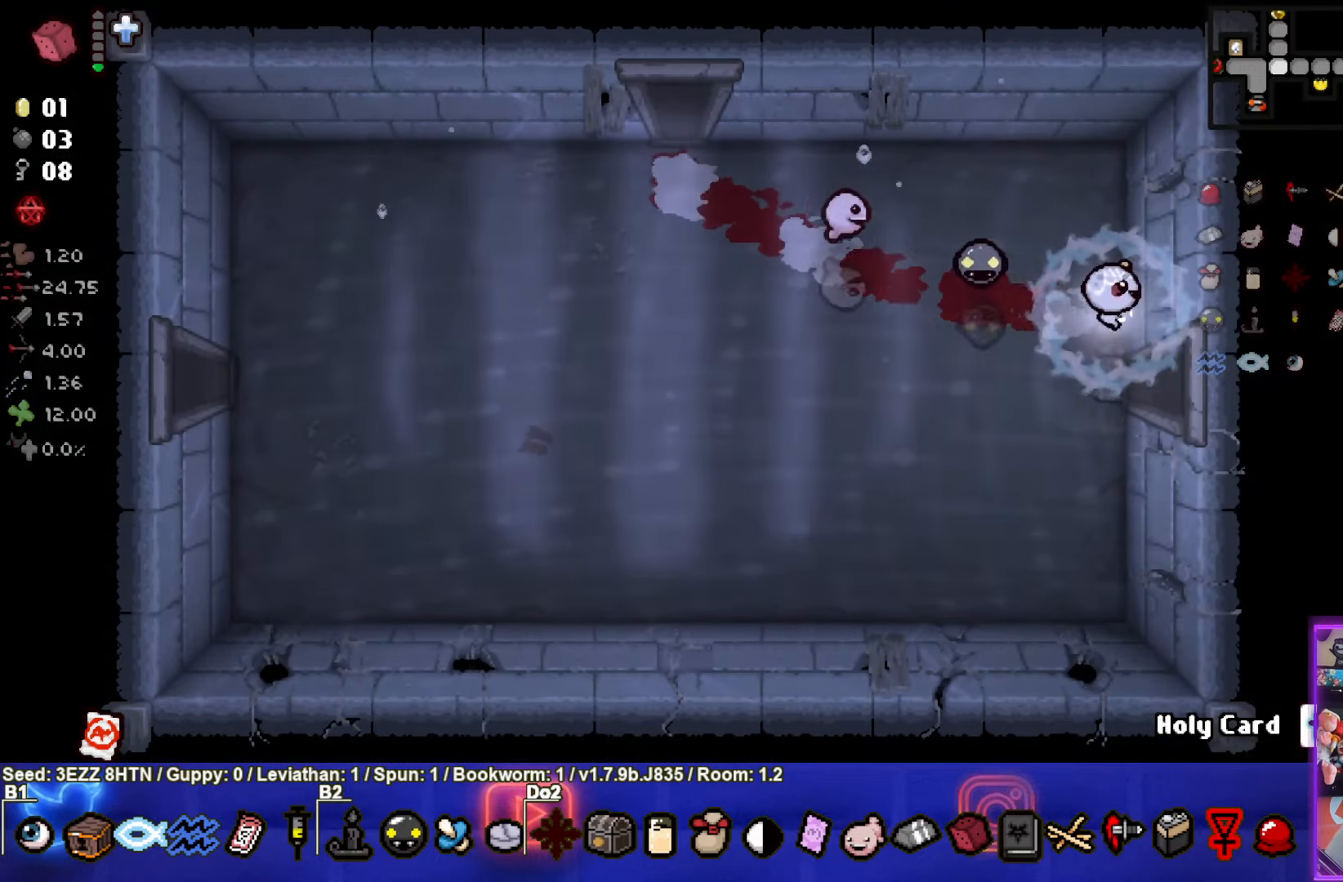
{"buttons": [], "left_stick": "right", "right_stick": "center", "events": []}
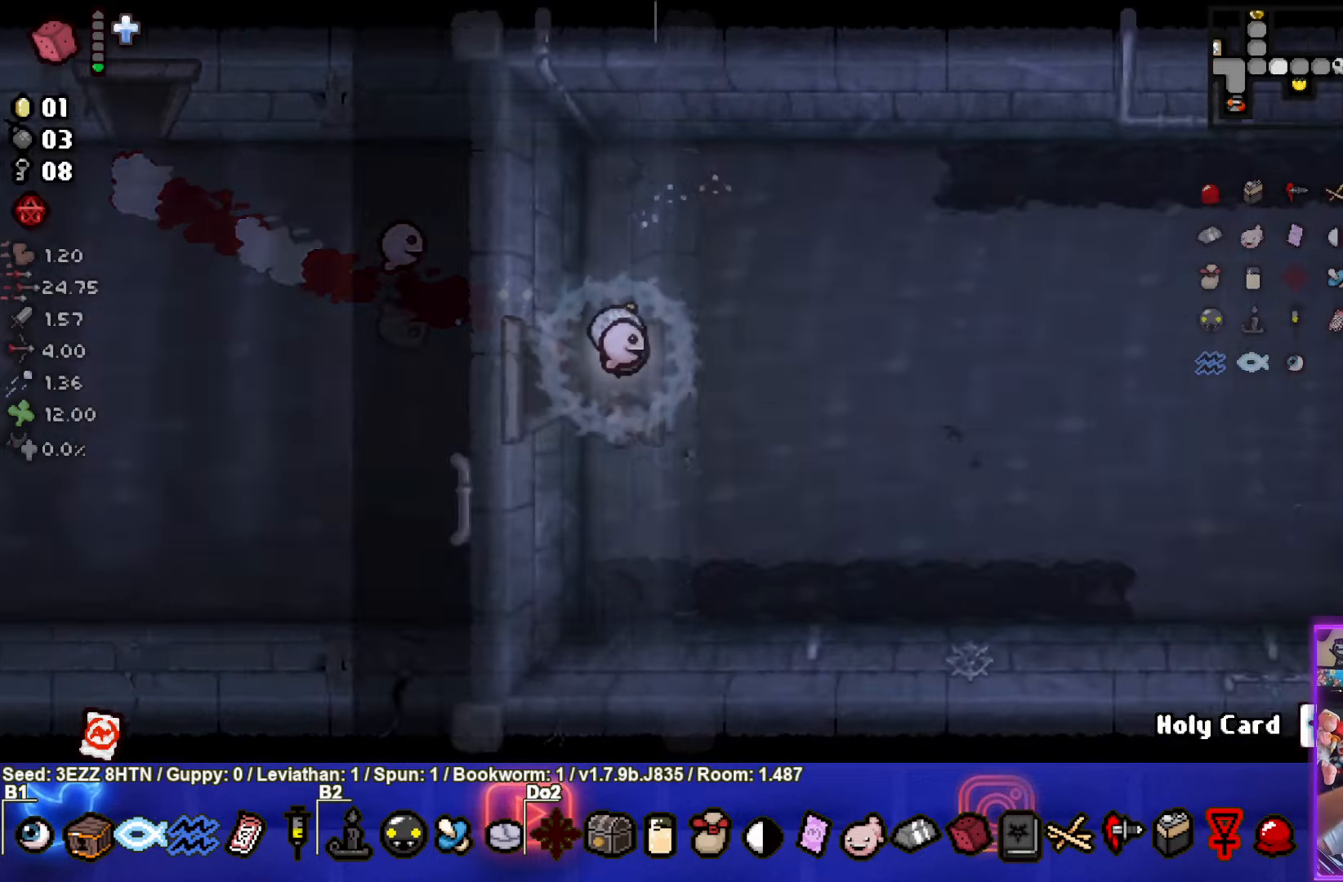
{"buttons": [], "left_stick": "right", "right_stick": "center", "events": []}
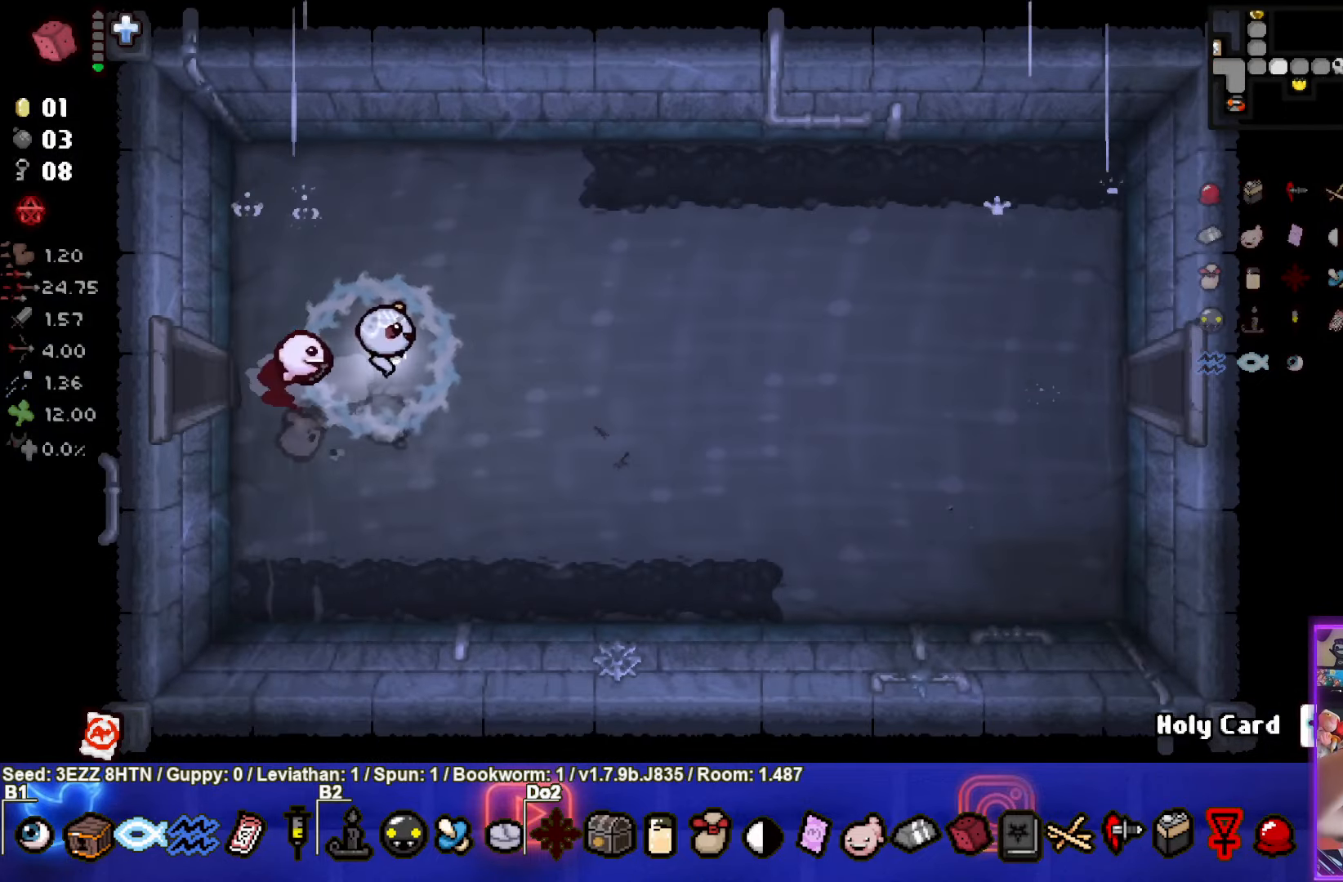
{"buttons": [], "left_stick": "right", "right_stick": "center", "events": []}
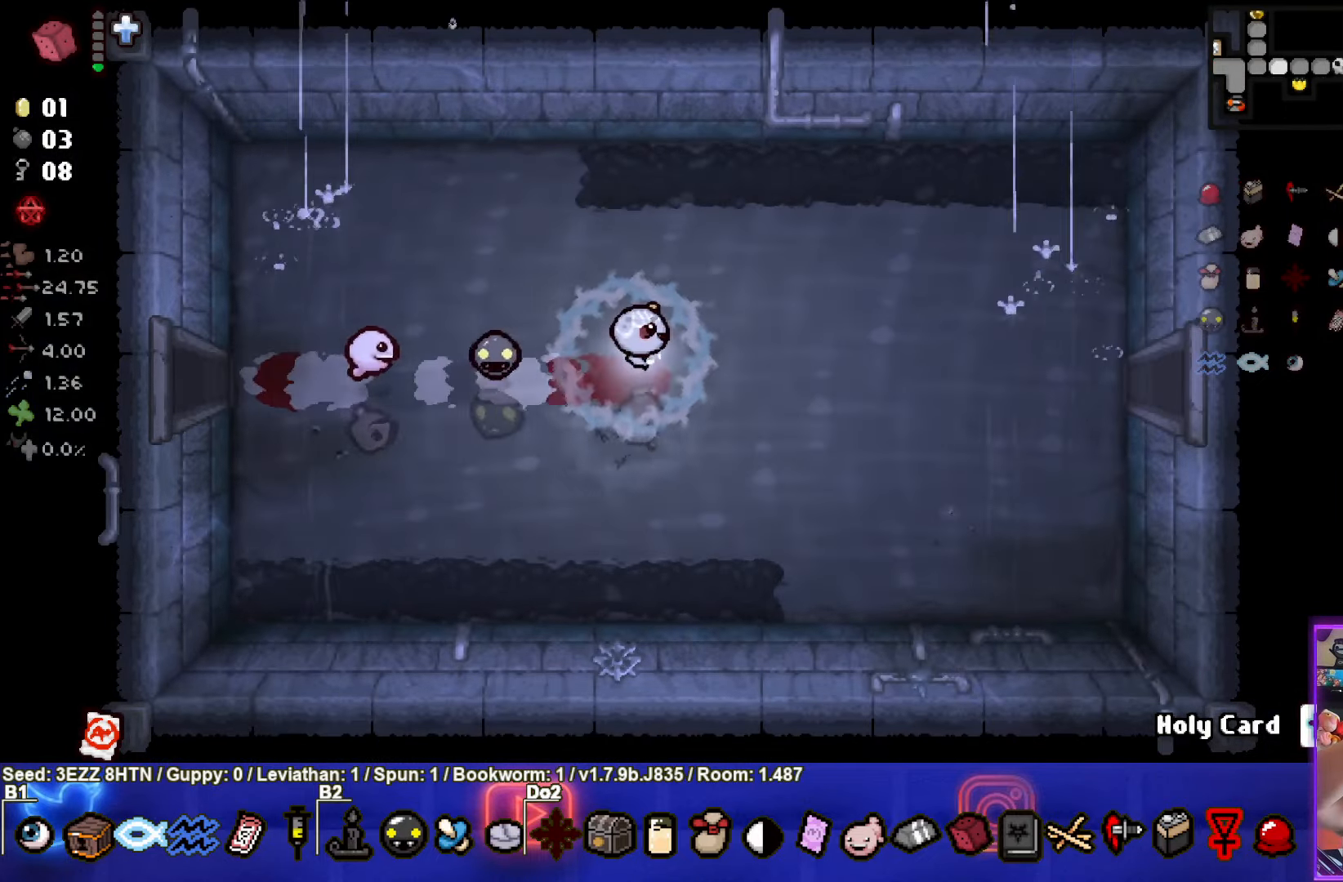
{"buttons": [], "left_stick": "right", "right_stick": "center", "events": []}
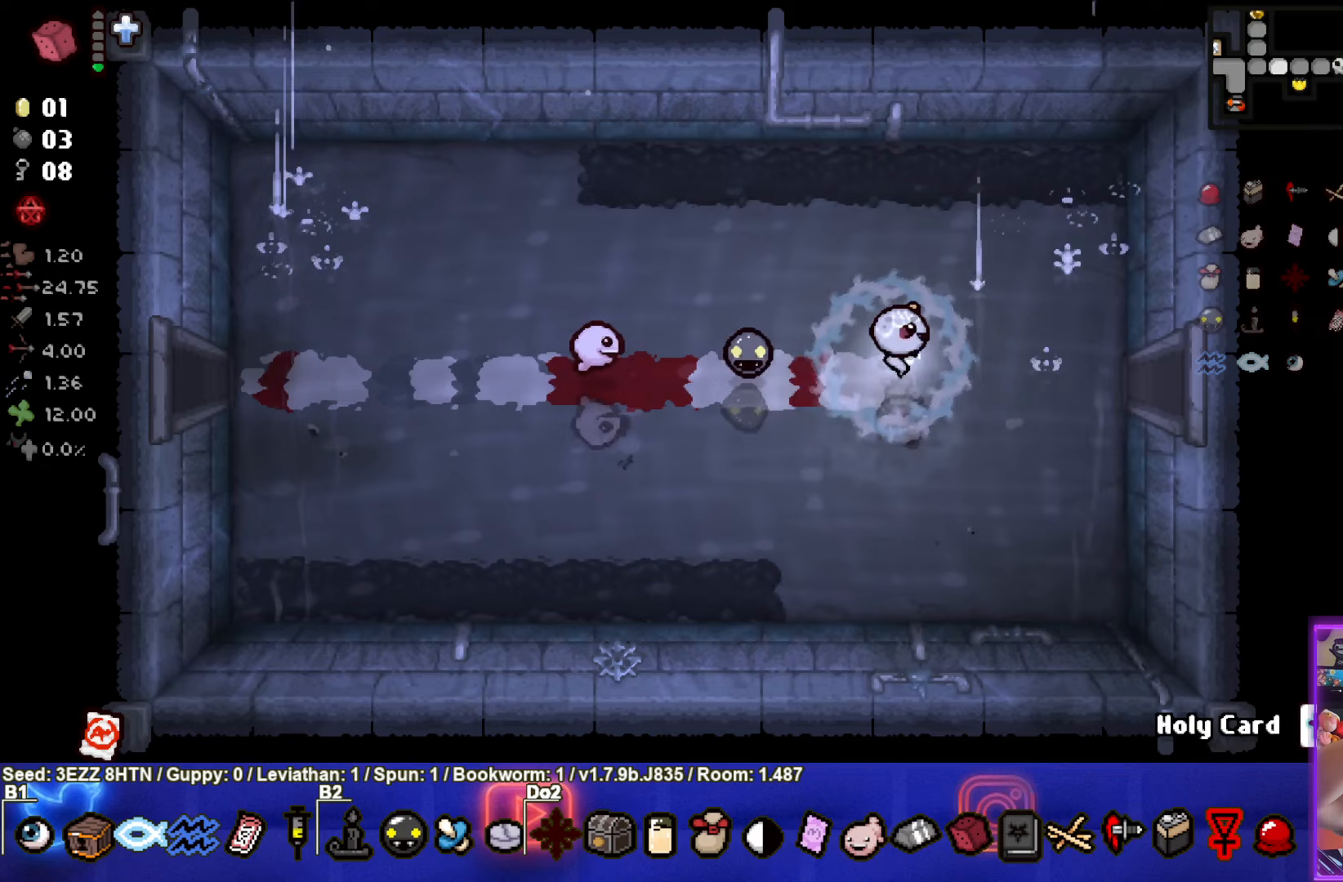
{"buttons": [], "left_stick": "right", "right_stick": "center", "events": []}